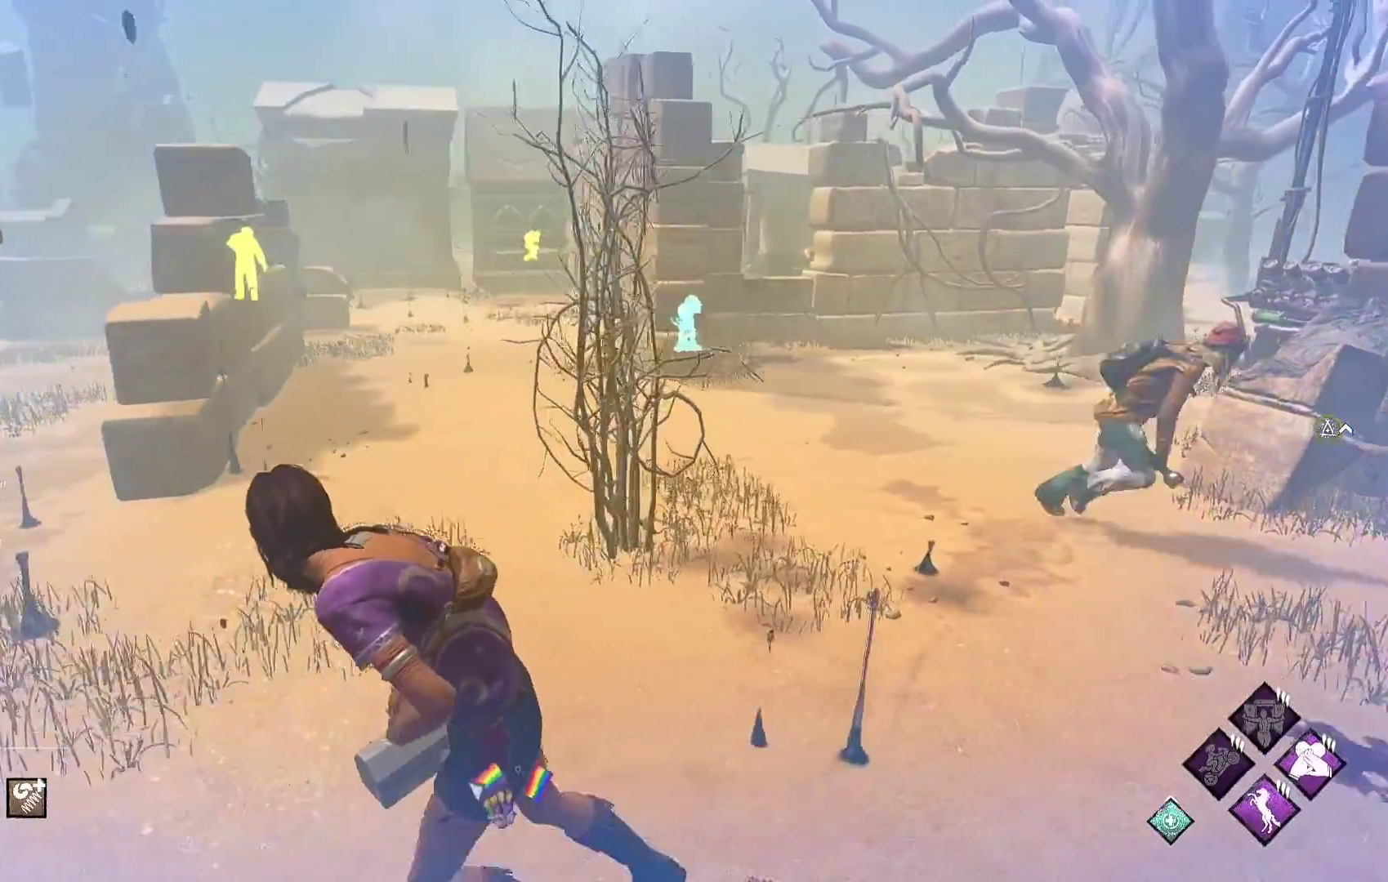
Gameplay with a controller (Xbox layout); each line is a JSON object with the inputs held at the frame after it. "events" lists button and stick changes between this image and that frame as [ms after this image, input, new state], when the widget could be followed in between.
{"buttons": ["L1"], "left_stick": "left", "right_stick": "center", "events": []}
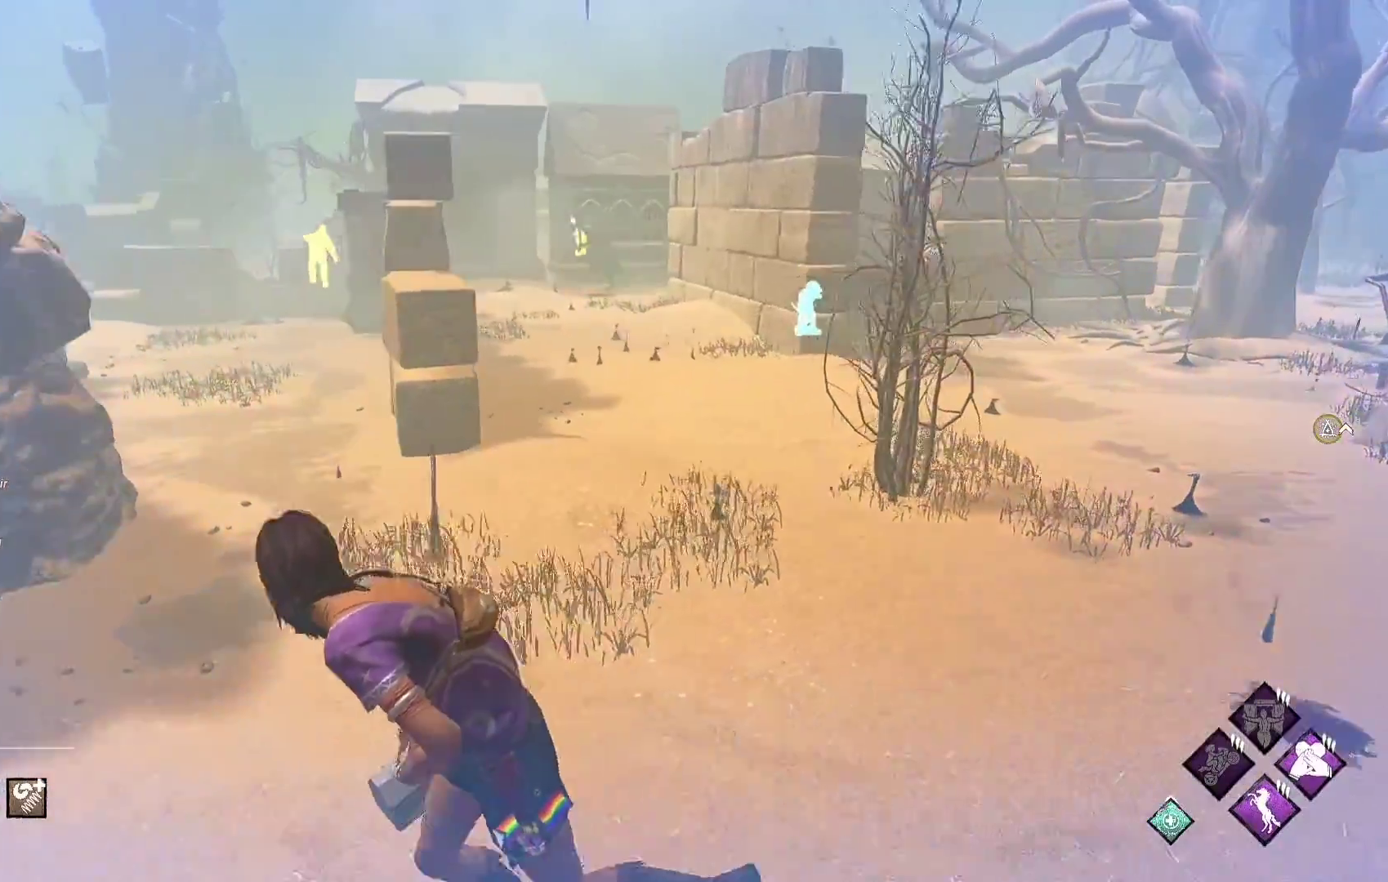
{"buttons": ["L1"], "left_stick": "left", "right_stick": "center", "events": []}
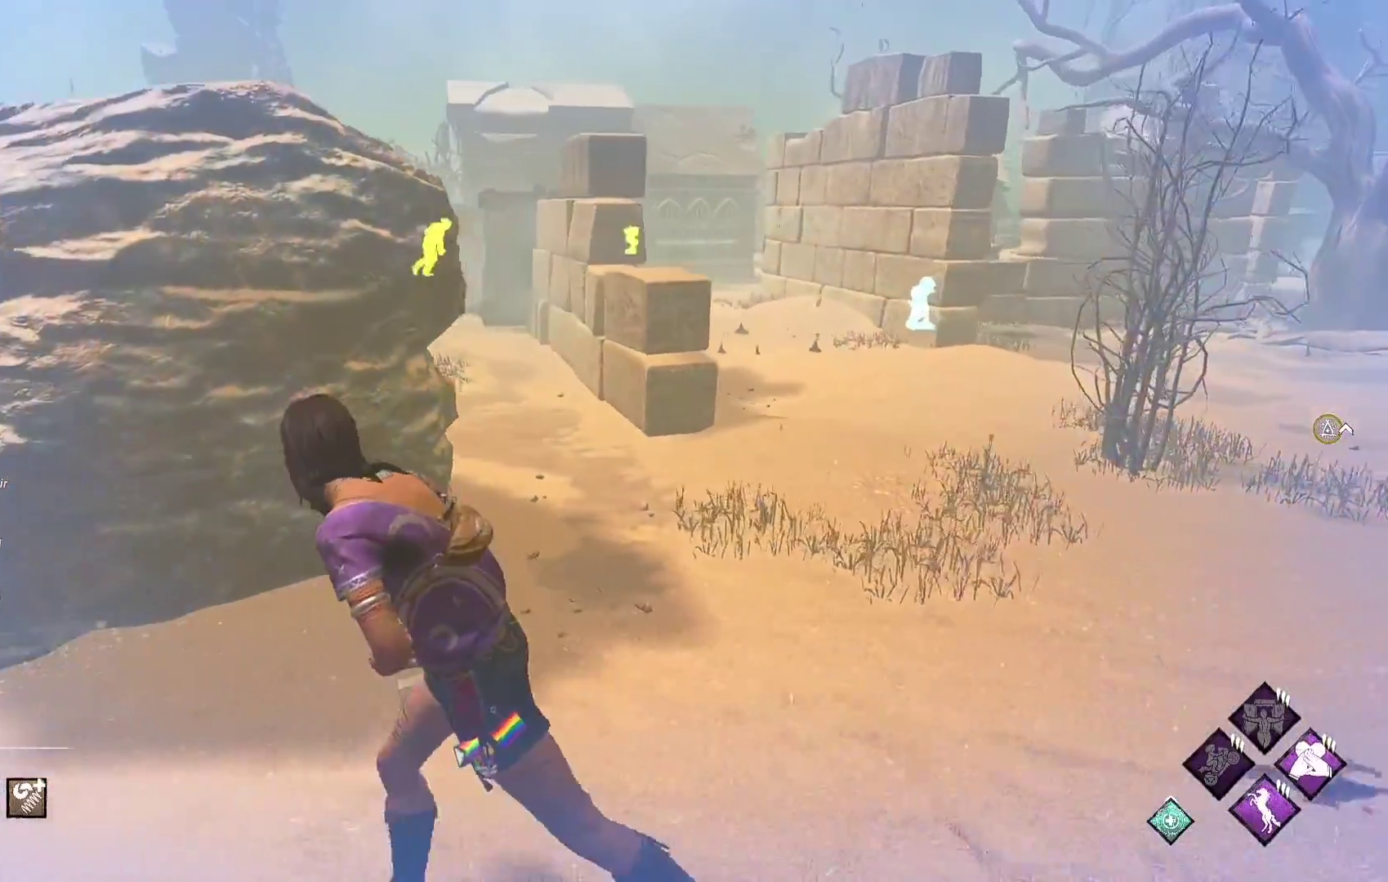
{"buttons": ["L1"], "left_stick": "left", "right_stick": "center", "events": []}
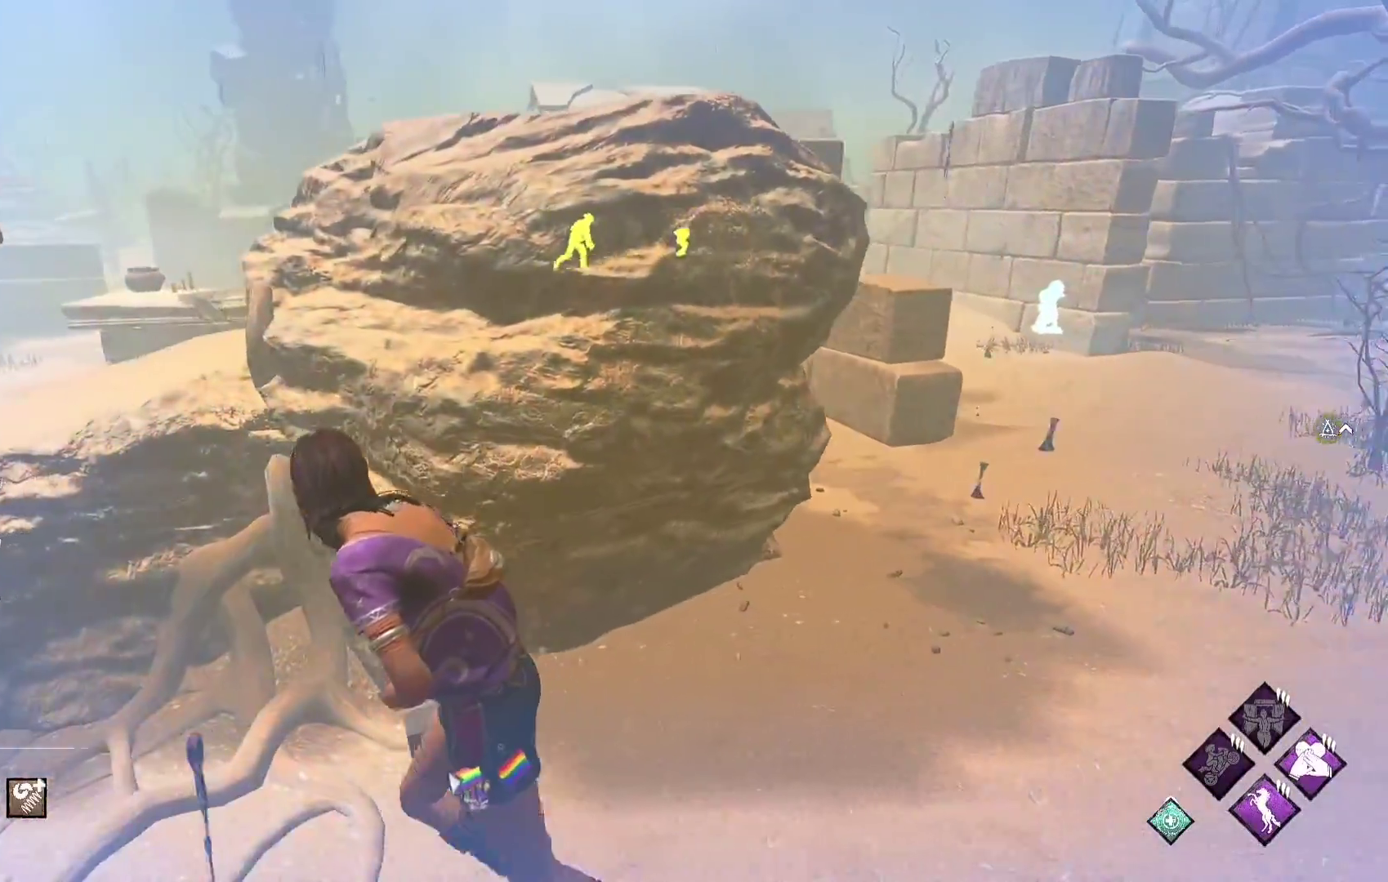
{"buttons": ["L1"], "left_stick": "down-left", "right_stick": "center", "events": [[50, "right_stick", "right"], [183, "left_stick", "down-left"], [200, "right_stick", "center"]]}
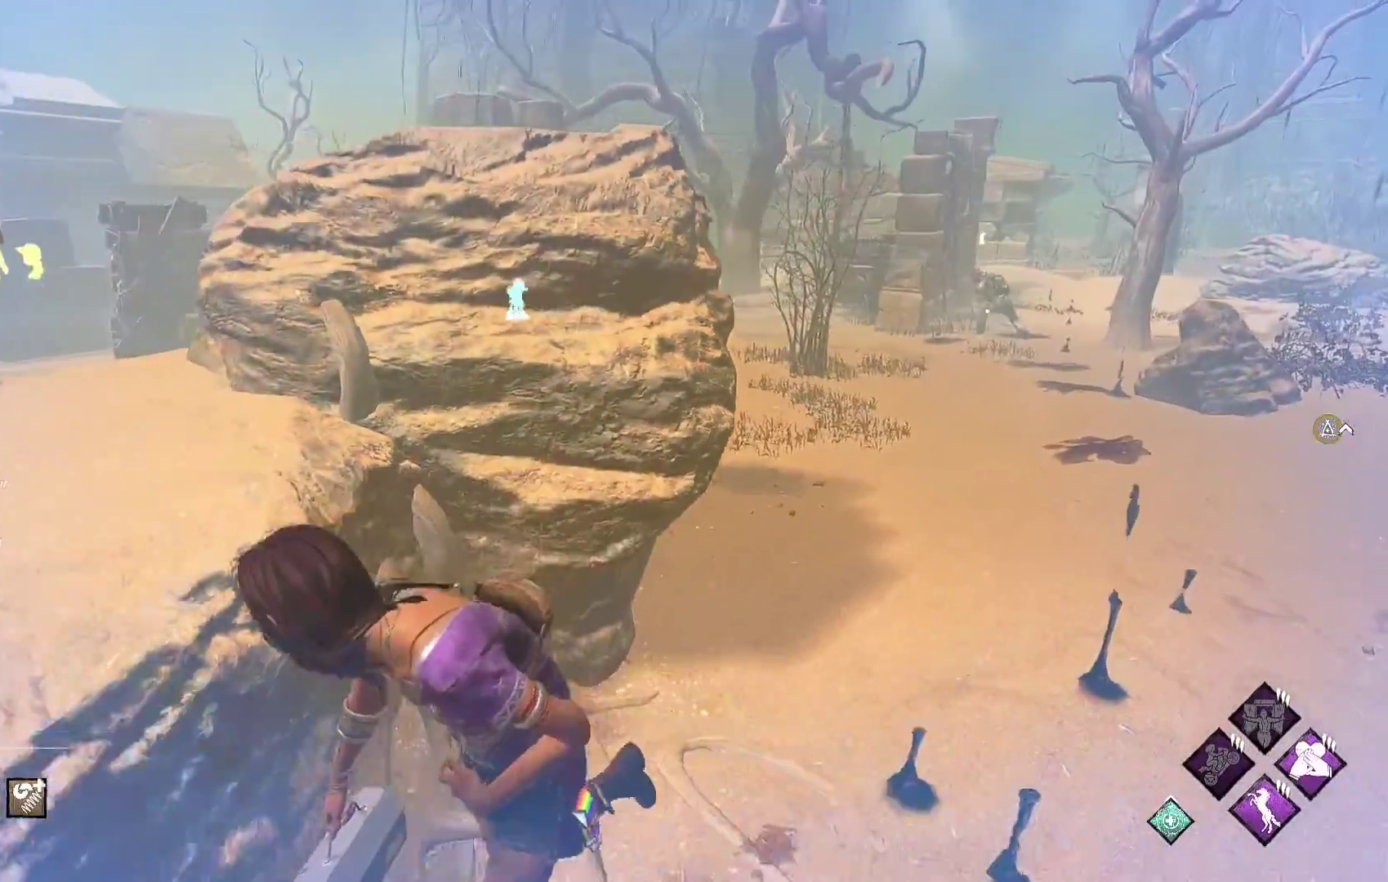
{"buttons": ["L1"], "left_stick": "left", "right_stick": "center", "events": [[183, "right_stick", "left"], [217, "left_stick", "left"], [317, "right_stick", "center"]]}
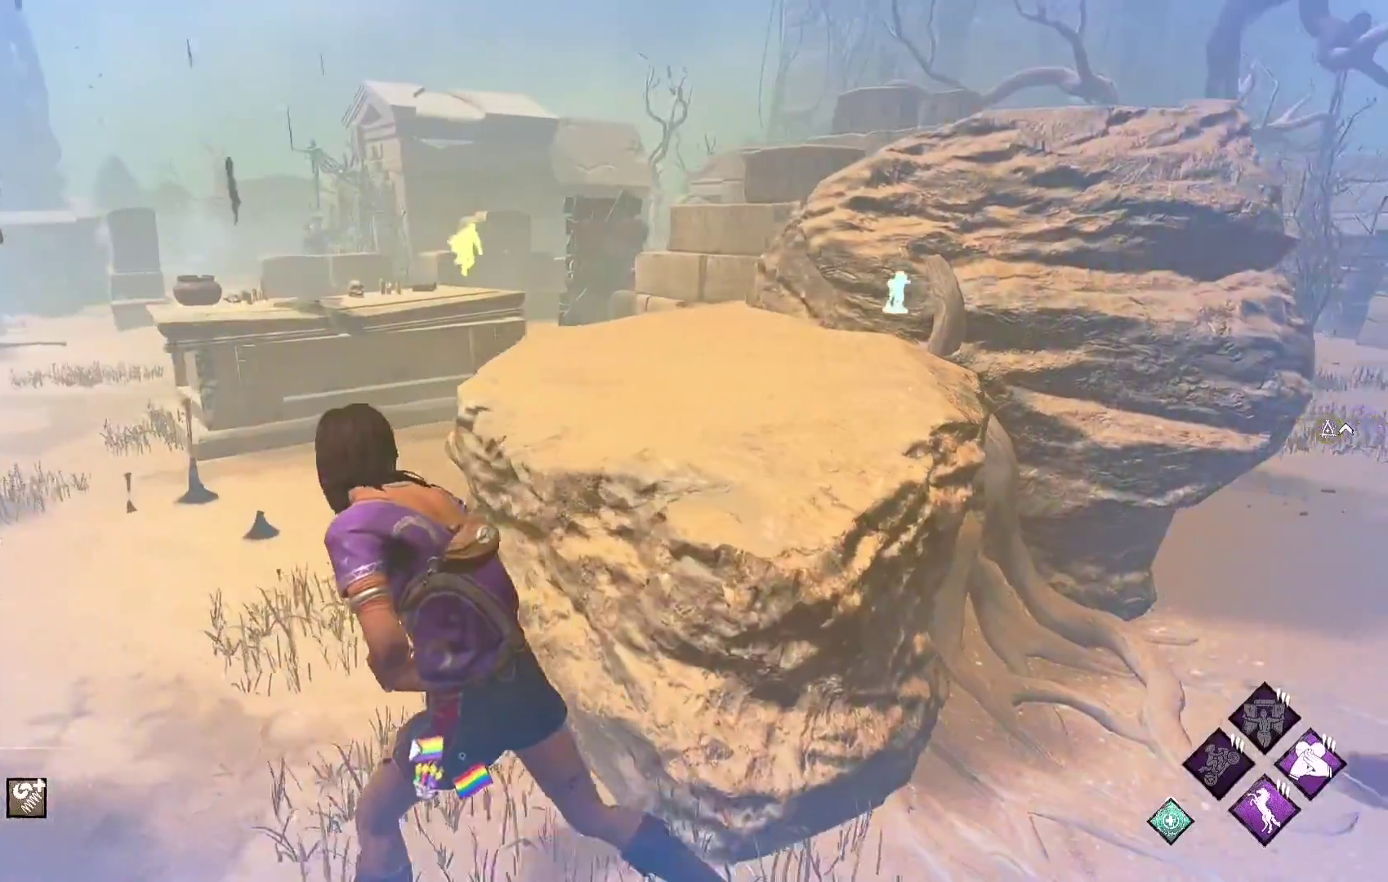
{"buttons": ["L1"], "left_stick": "up", "right_stick": "center", "events": [[317, "right_stick", "left"], [500, "left_stick", "up"], [500, "right_stick", "center"]]}
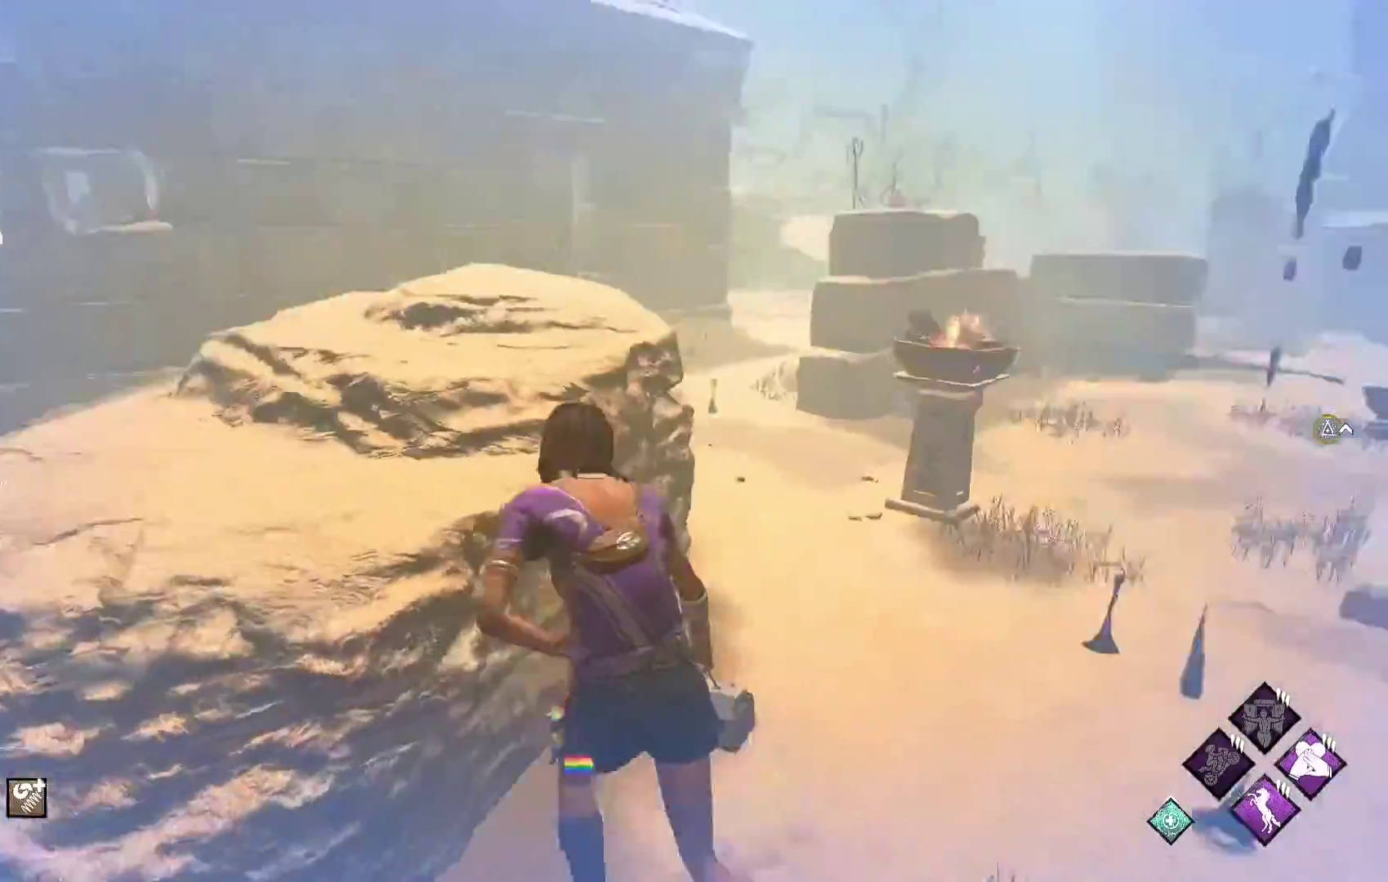
{"buttons": ["L1"], "left_stick": "up", "right_stick": "center", "events": []}
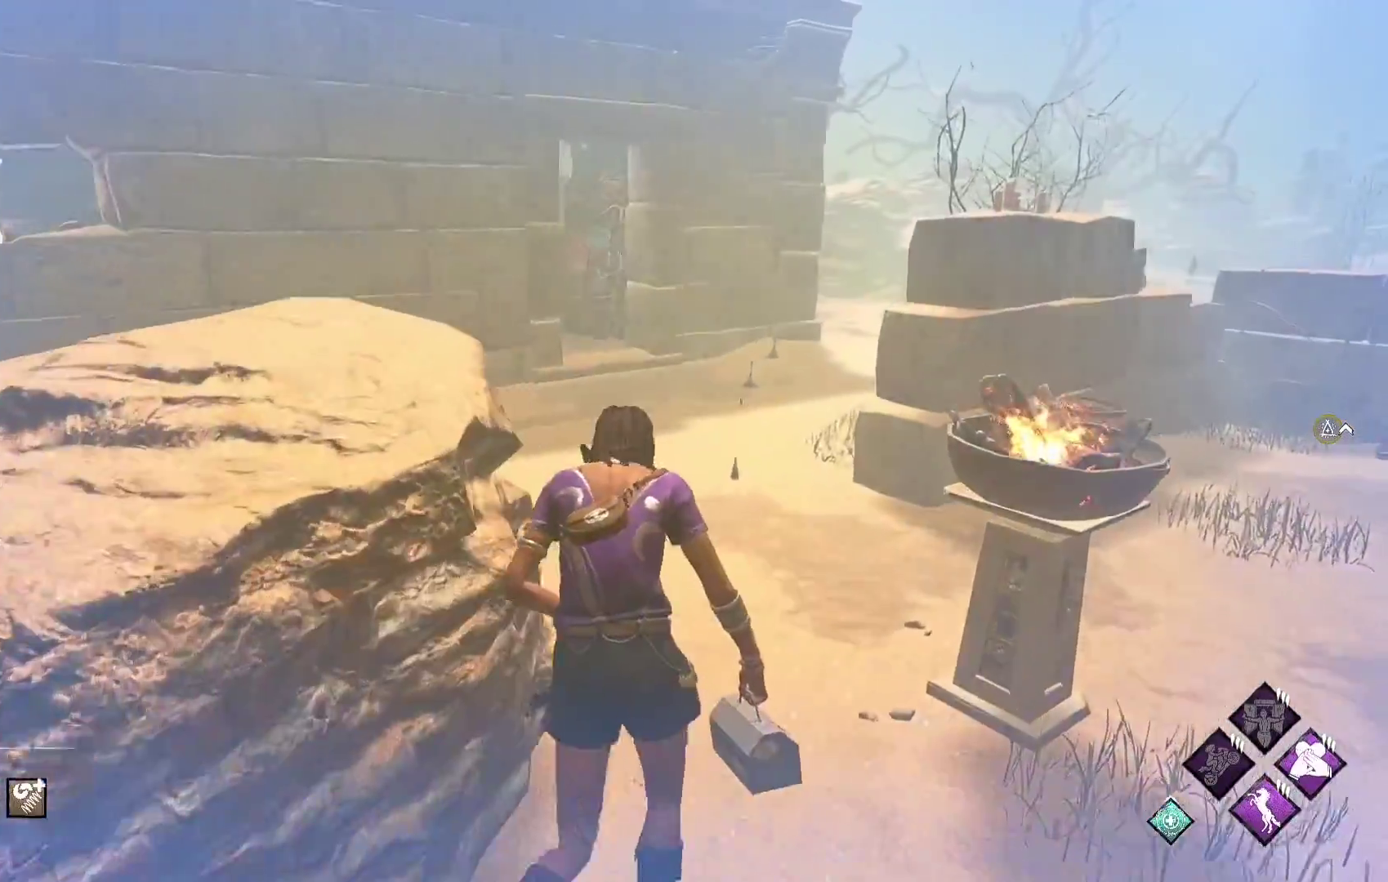
{"buttons": ["L1"], "left_stick": "up", "right_stick": "center", "events": []}
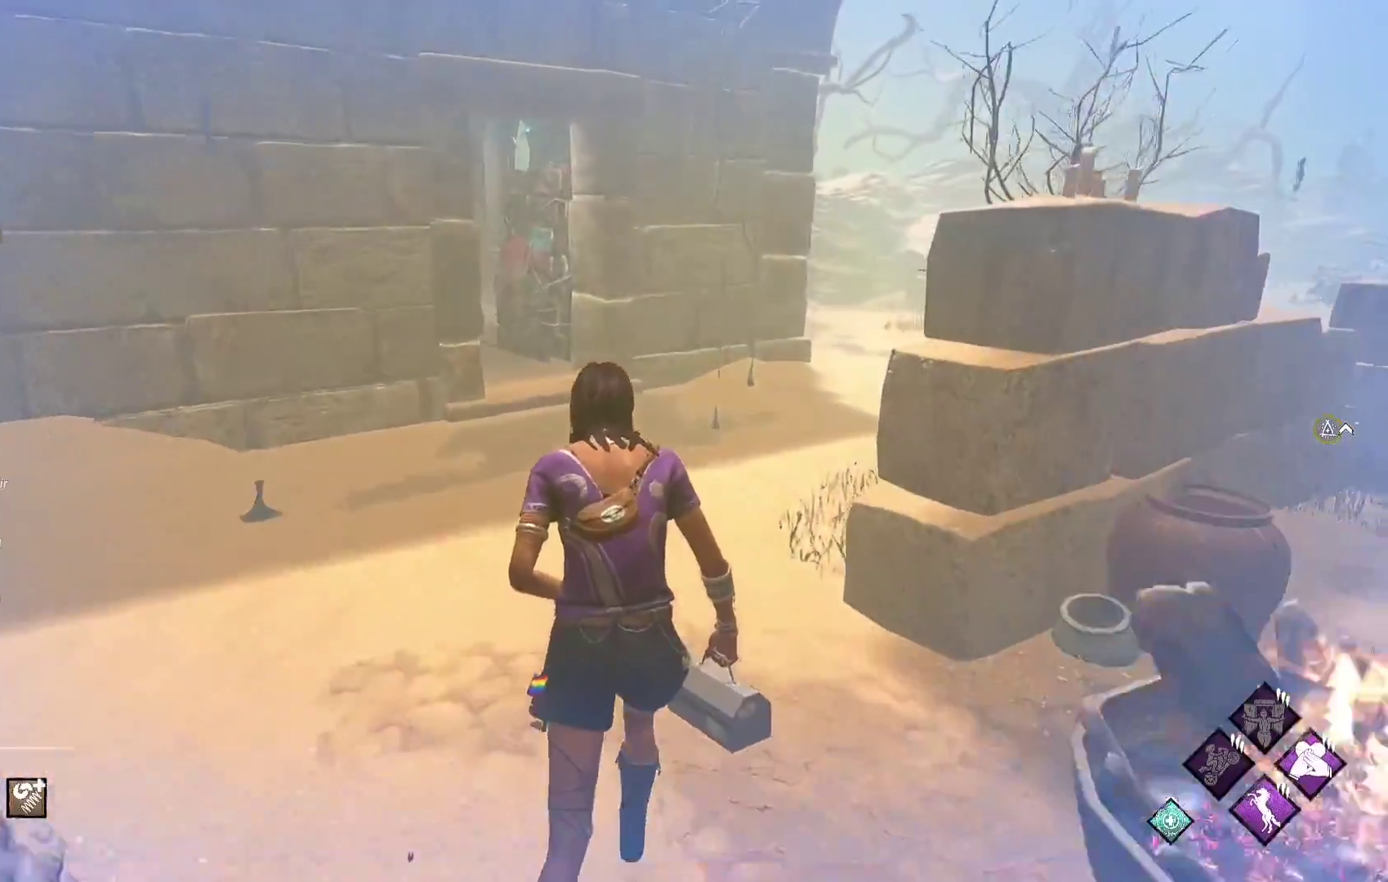
{"buttons": ["L1"], "left_stick": "up-left", "right_stick": "center", "events": [[83, "right_stick", "right"], [267, "right_stick", "center"], [283, "left_stick", "up-left"]]}
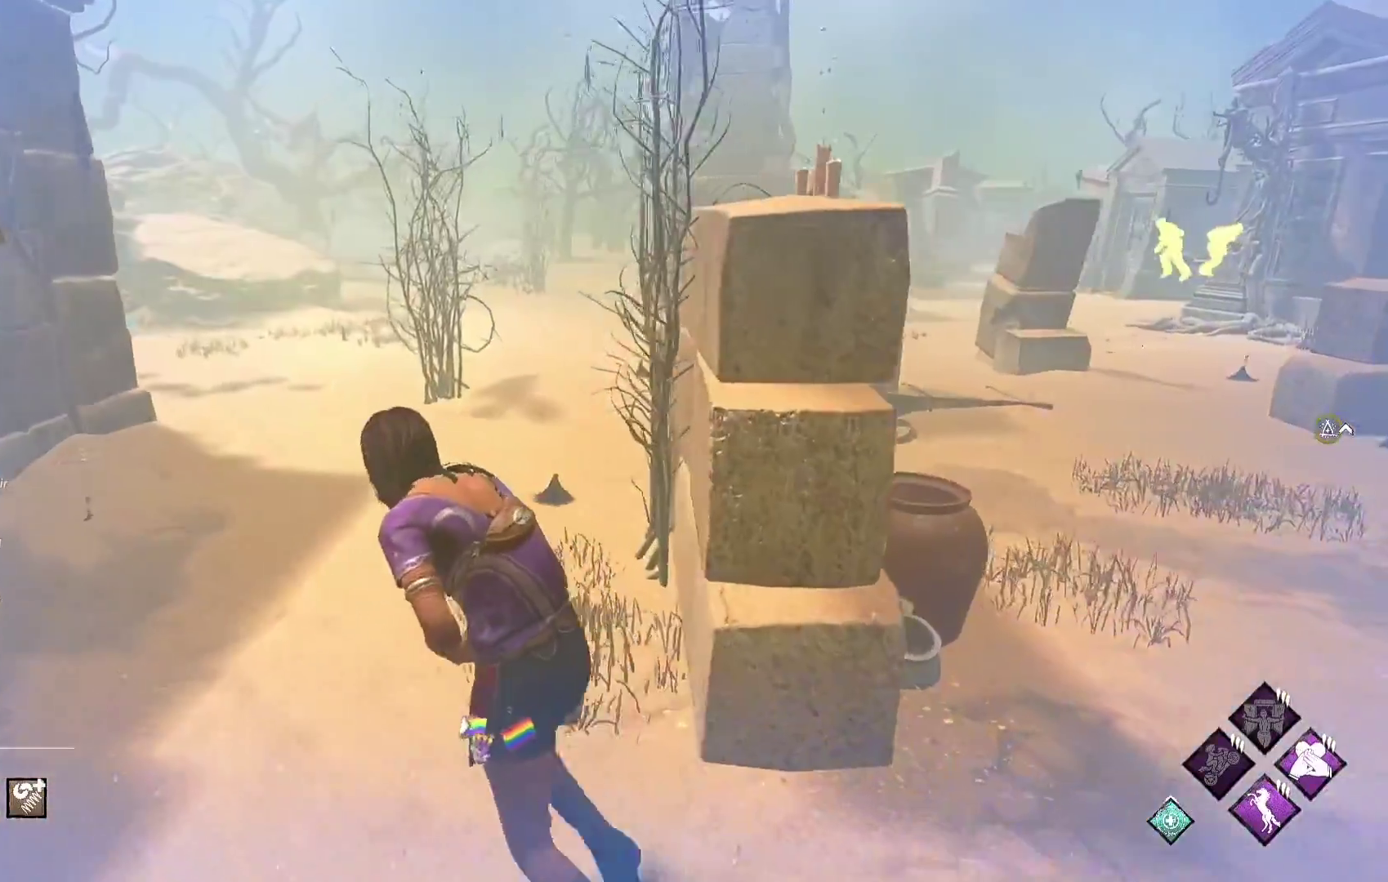
{"buttons": ["L1"], "left_stick": "left", "right_stick": "left", "events": [[67, "right_stick", "right"], [117, "left_stick", "left"], [167, "right_stick", "center"], [483, "right_stick", "left"]]}
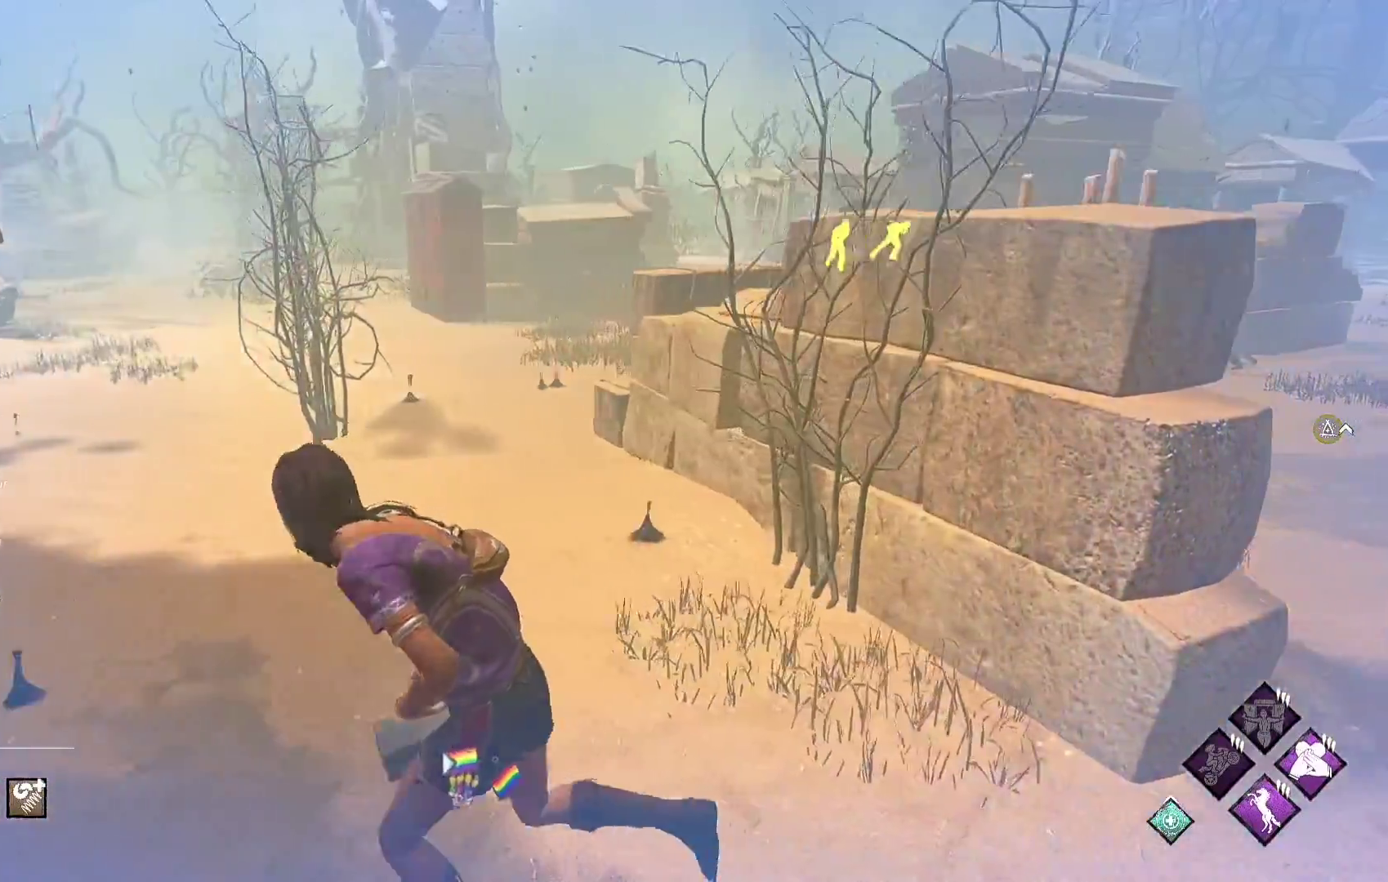
{"buttons": ["L1"], "left_stick": "up-left", "right_stick": "left", "events": [[50, "left_stick", "up-left"], [117, "right_stick", "center"], [483, "right_stick", "left"]]}
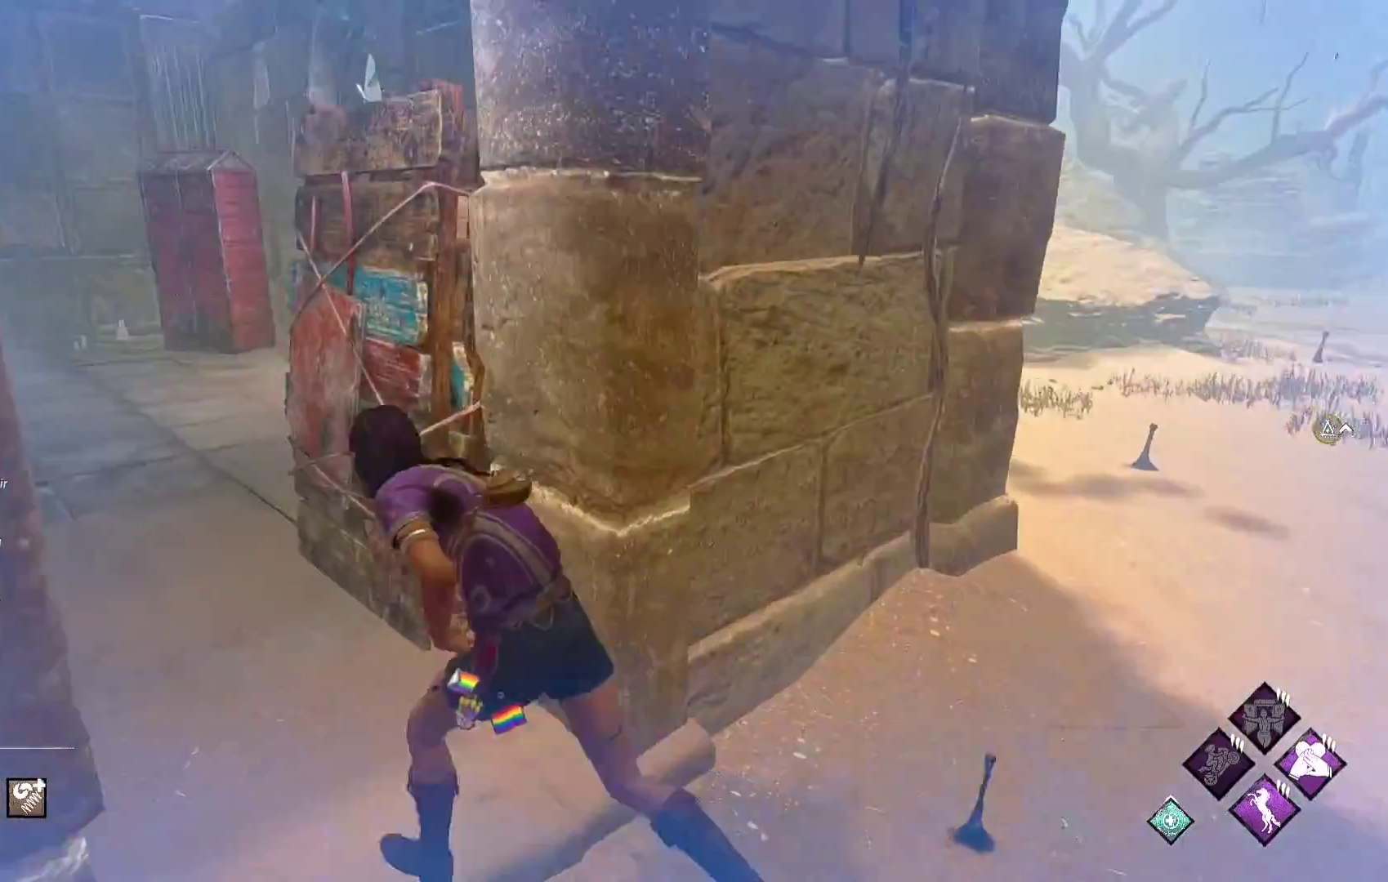
{"buttons": ["L1"], "left_stick": "up", "right_stick": "center", "events": [[33, "left_stick", "up"], [150, "right_stick", "center"]]}
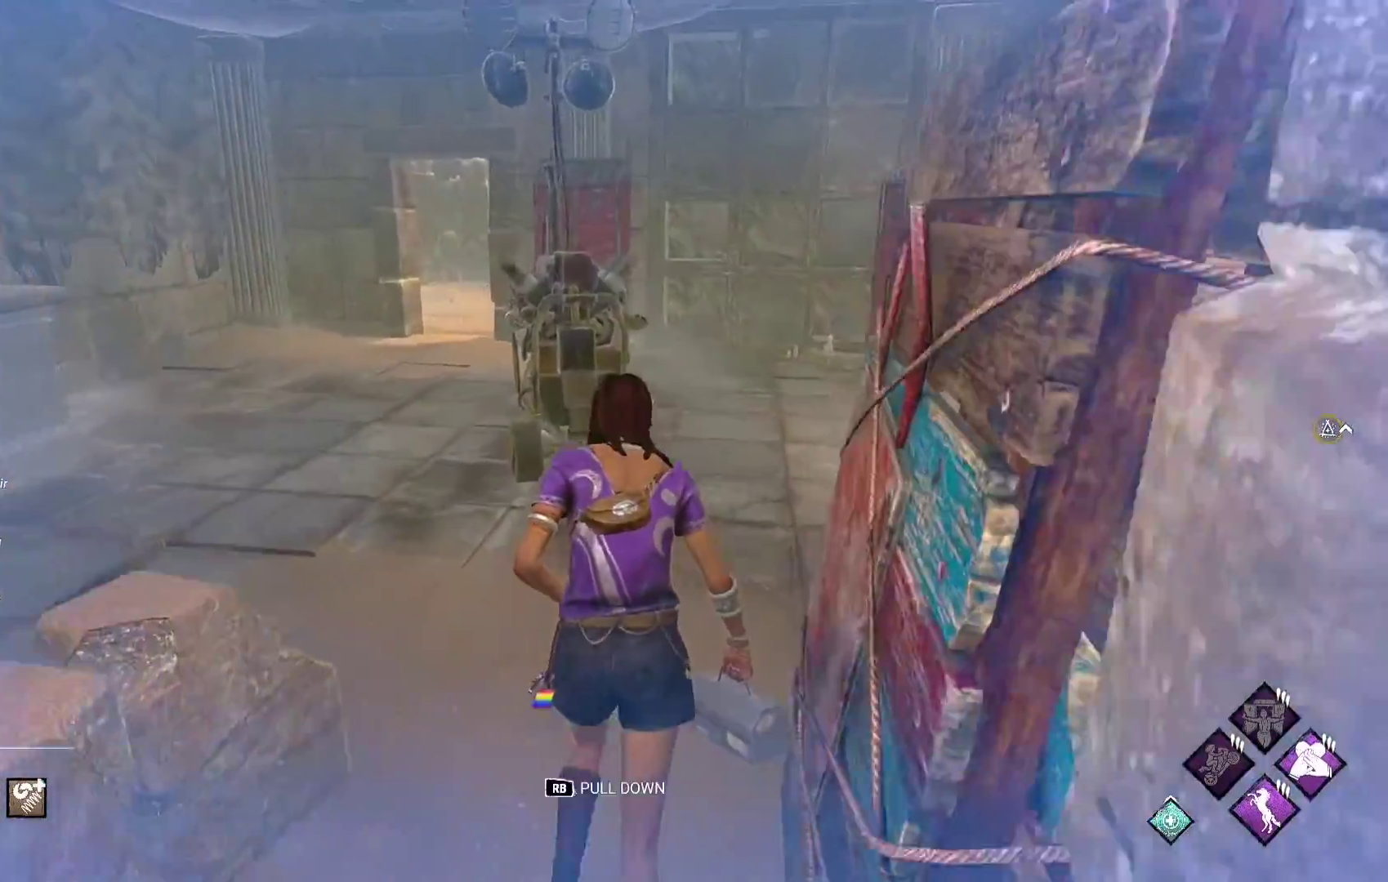
{"buttons": ["L1"], "left_stick": "up", "right_stick": "center", "events": []}
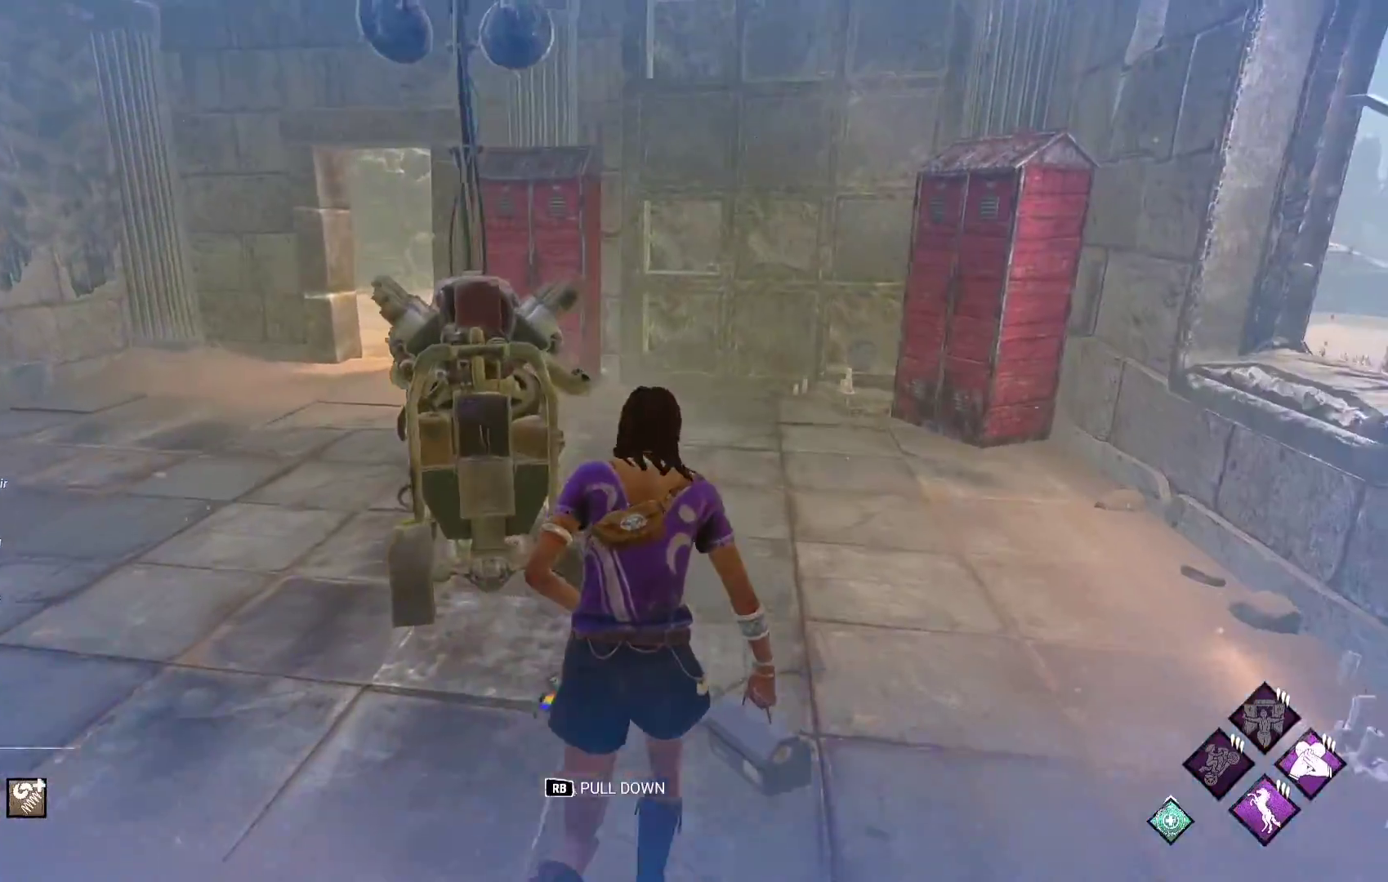
{"buttons": ["L1", "L2"], "left_stick": "up", "right_stick": "left", "events": [[350, "right_stick", "left"], [483, "L2", "down"]]}
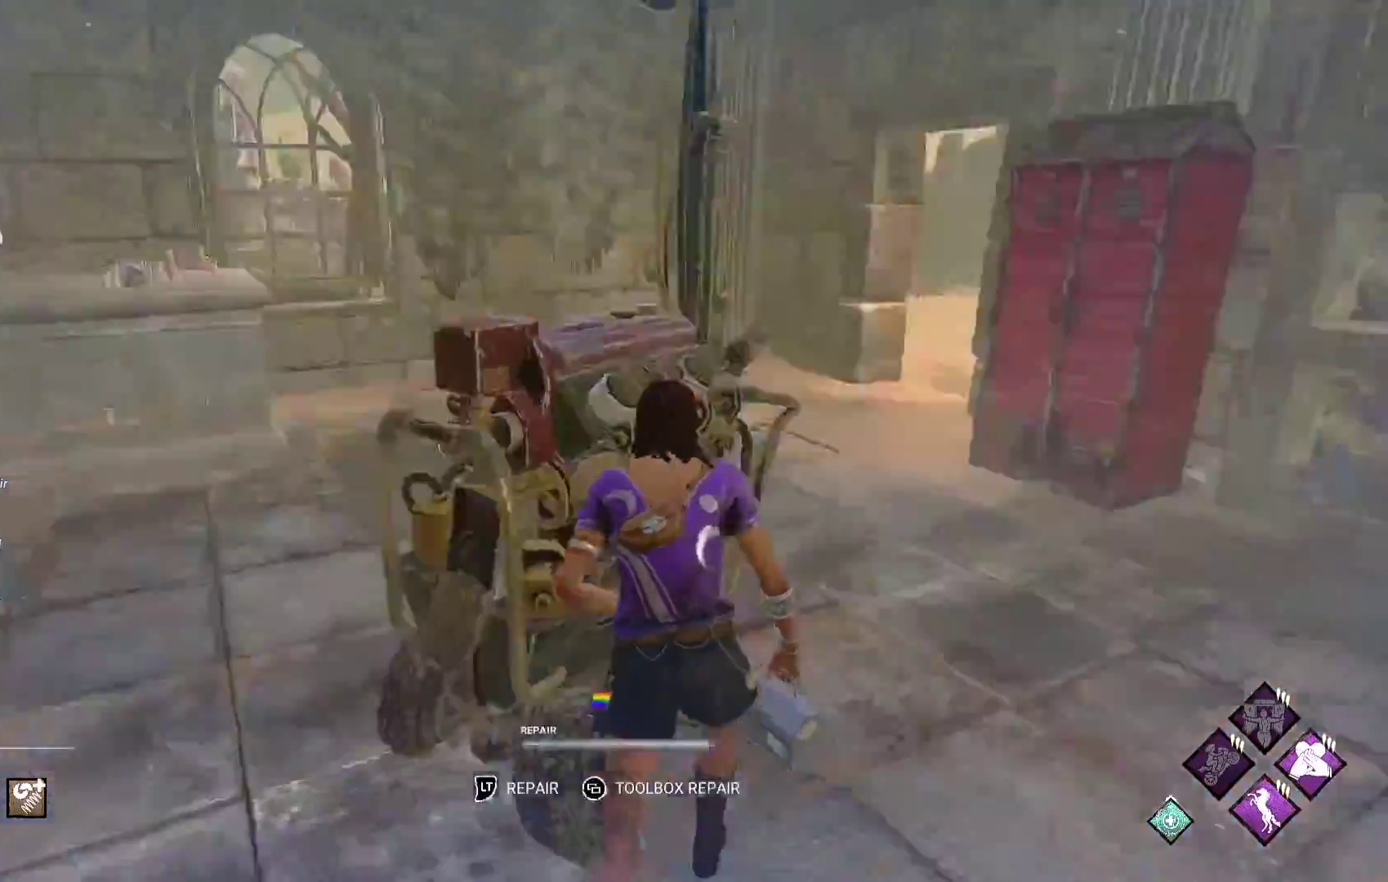
{"buttons": [], "left_stick": "center", "right_stick": "left", "events": [[17, "L1", "up"], [83, "right_stick", "center"], [133, "L2", "up"], [200, "left_stick", "center"], [433, "right_stick", "left"]]}
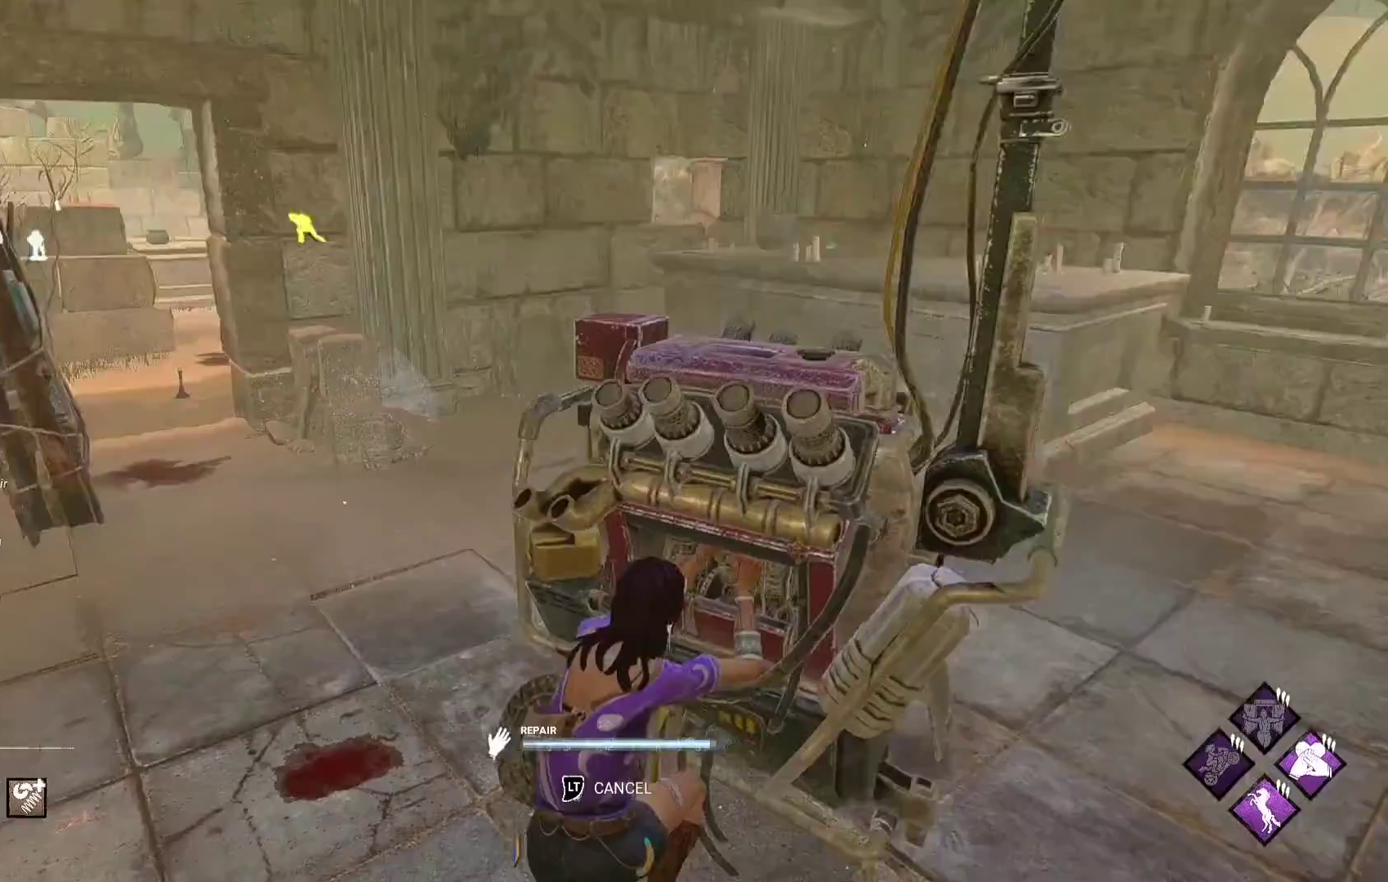
{"buttons": [], "left_stick": "center", "right_stick": "center", "events": [[133, "right_stick", "center"]]}
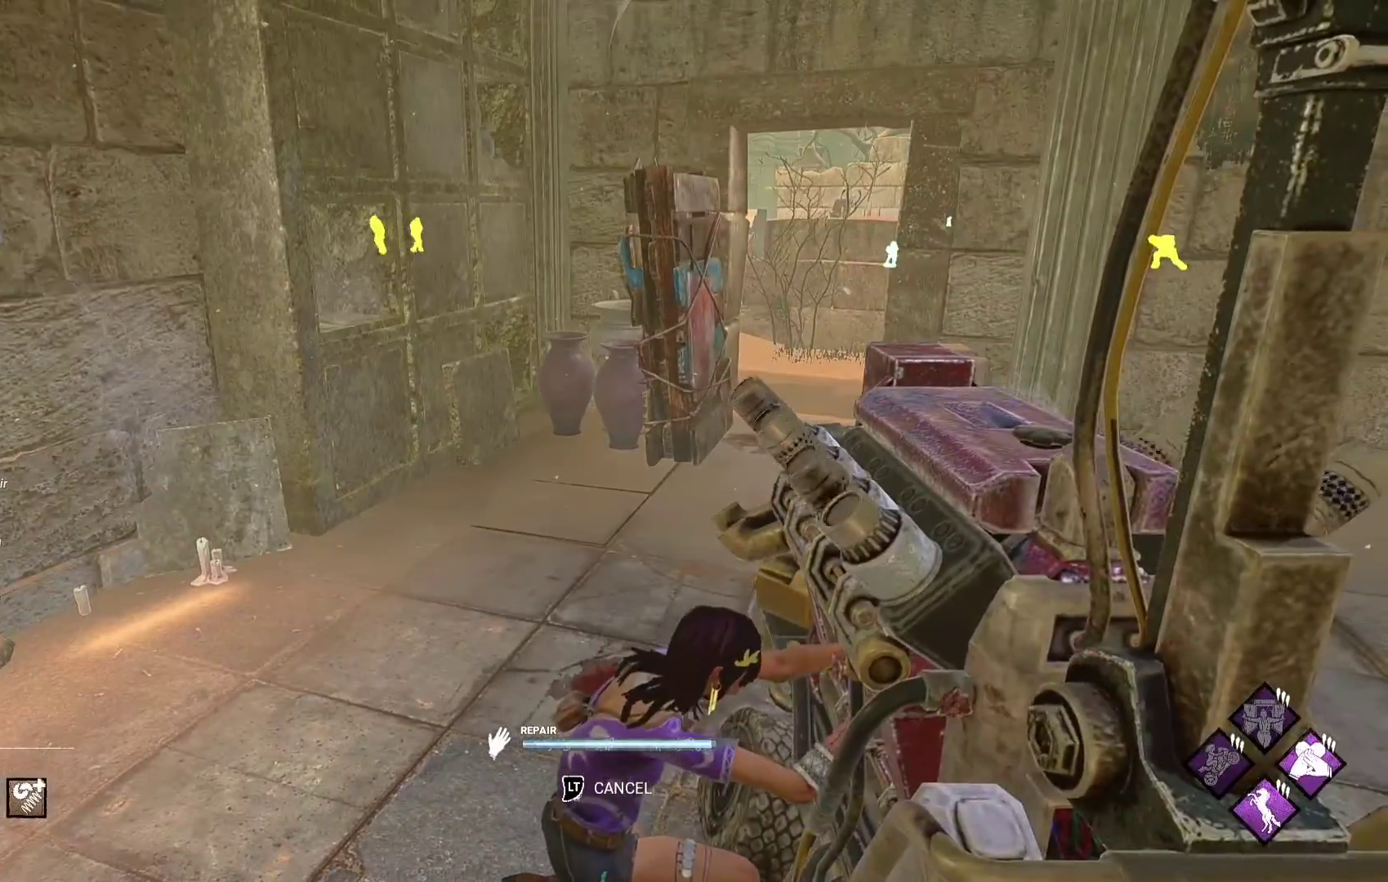
{"buttons": [], "left_stick": "center", "right_stick": "center", "events": []}
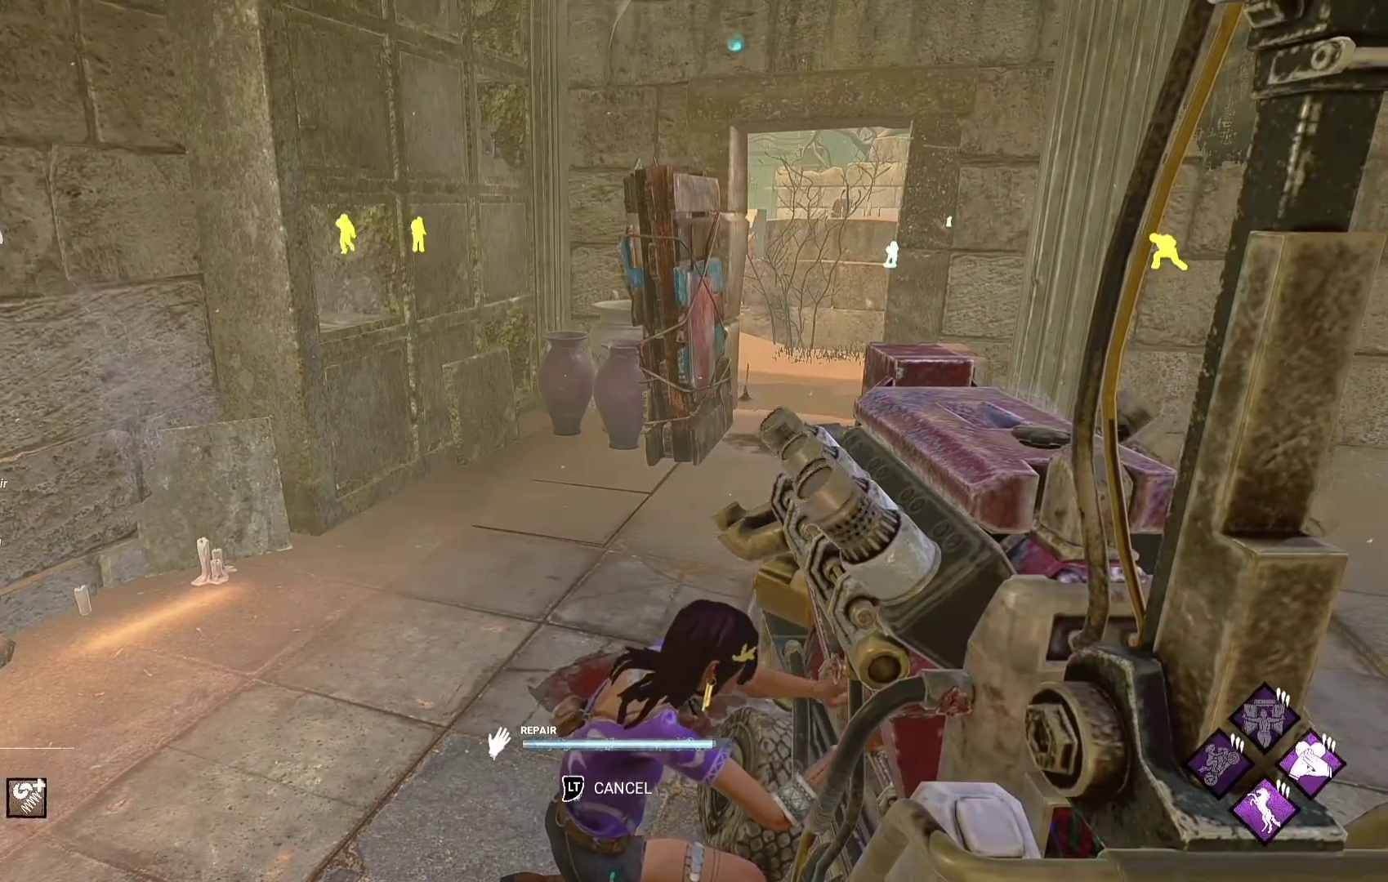
{"buttons": [], "left_stick": "center", "right_stick": "center", "events": []}
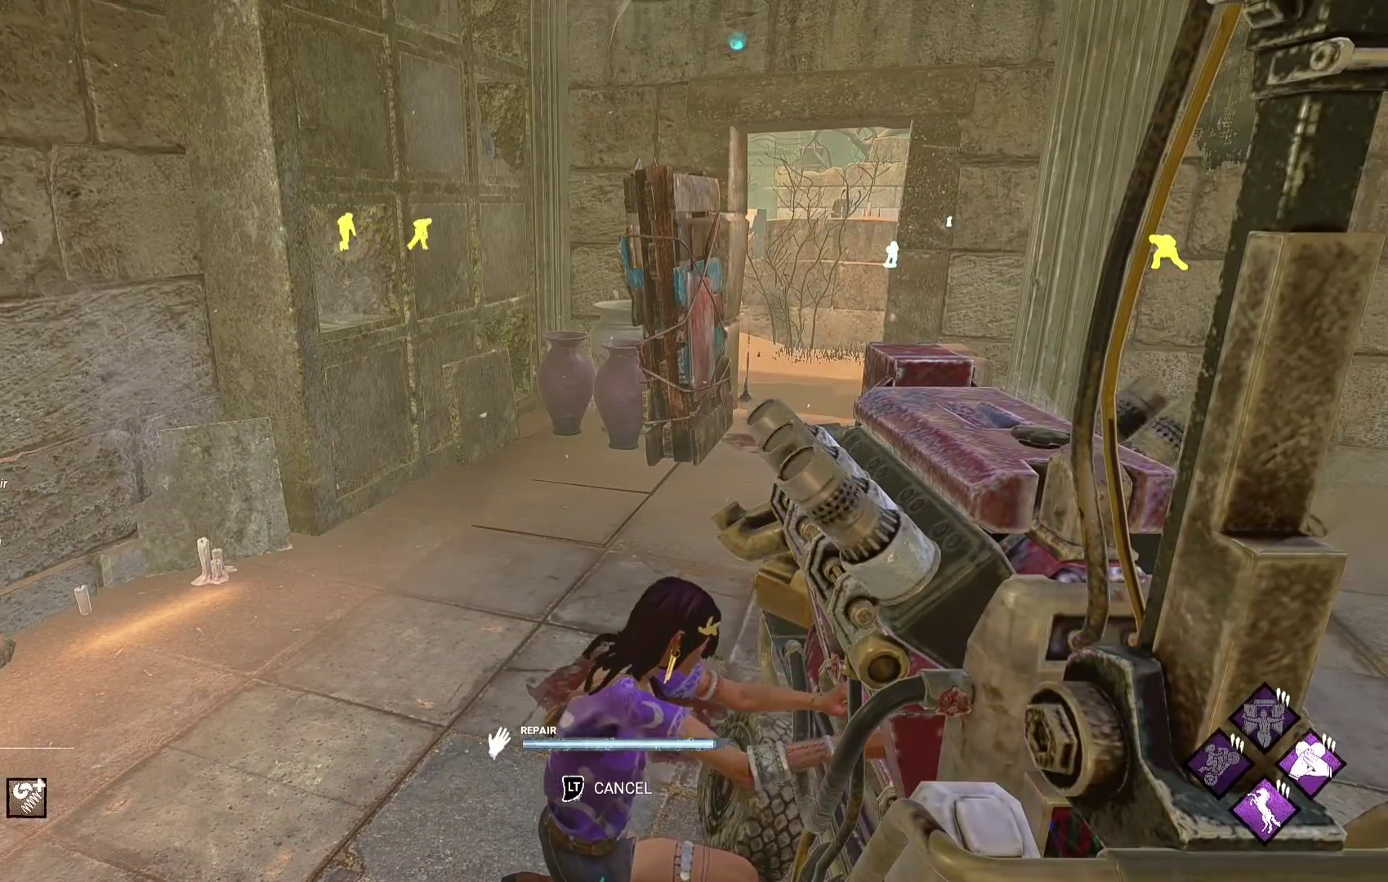
{"buttons": [], "left_stick": "center", "right_stick": "center", "events": []}
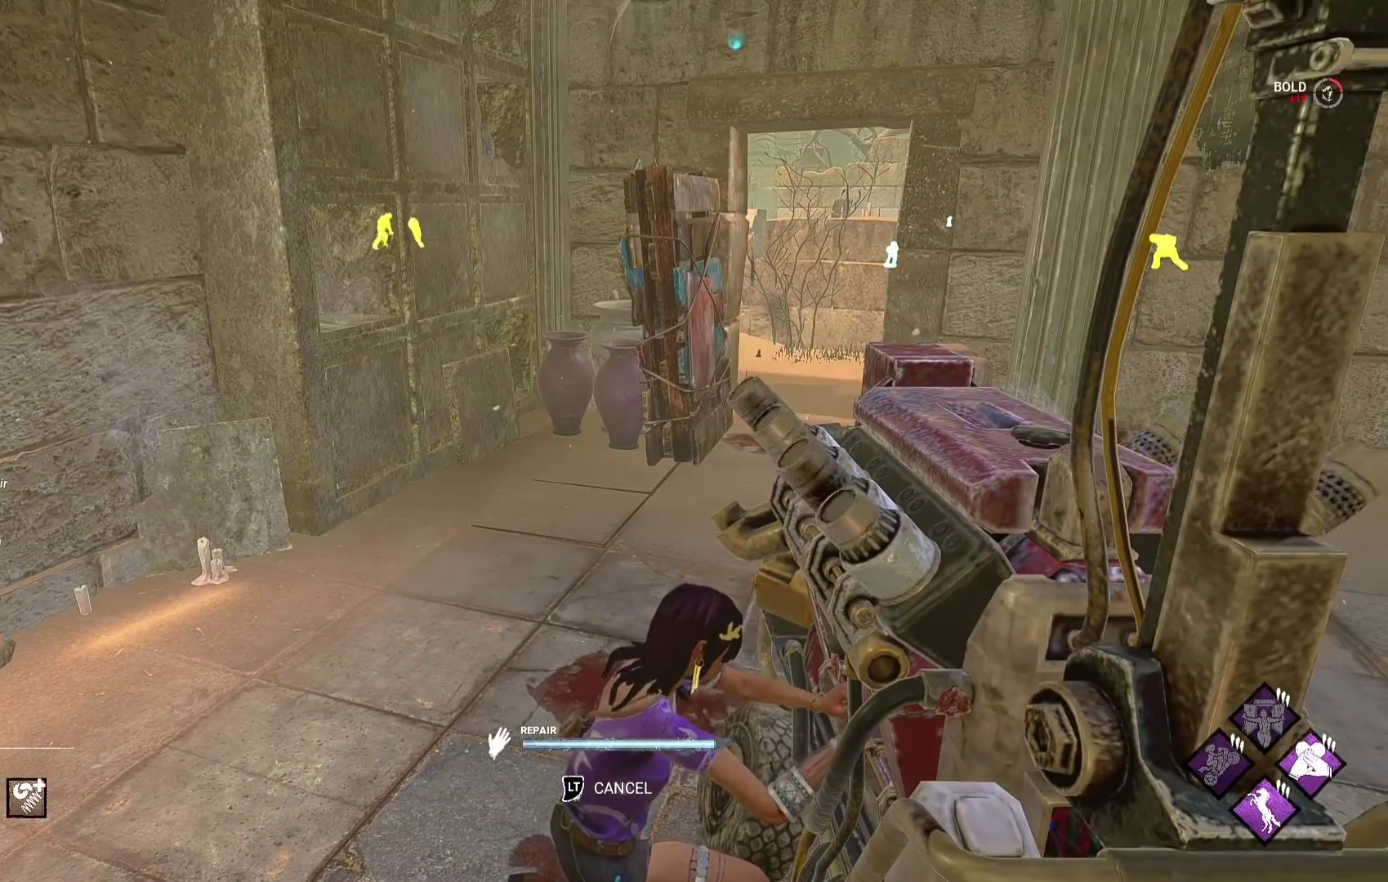
{"buttons": [], "left_stick": "center", "right_stick": "center", "events": []}
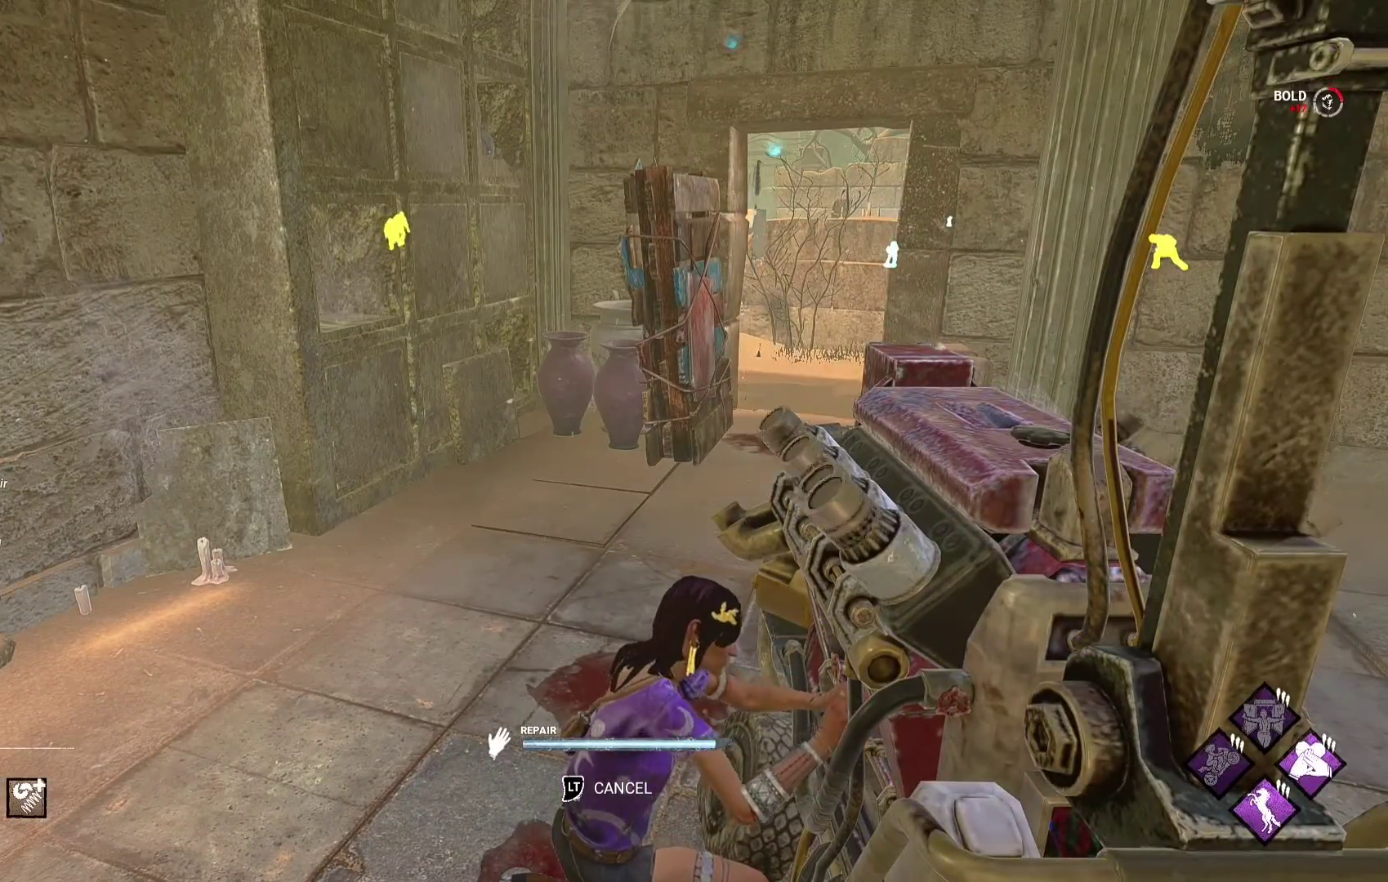
{"buttons": ["L1"], "left_stick": "up-left", "right_stick": "center", "events": [[483, "L1", "down"], [483, "left_stick", "up-left"]]}
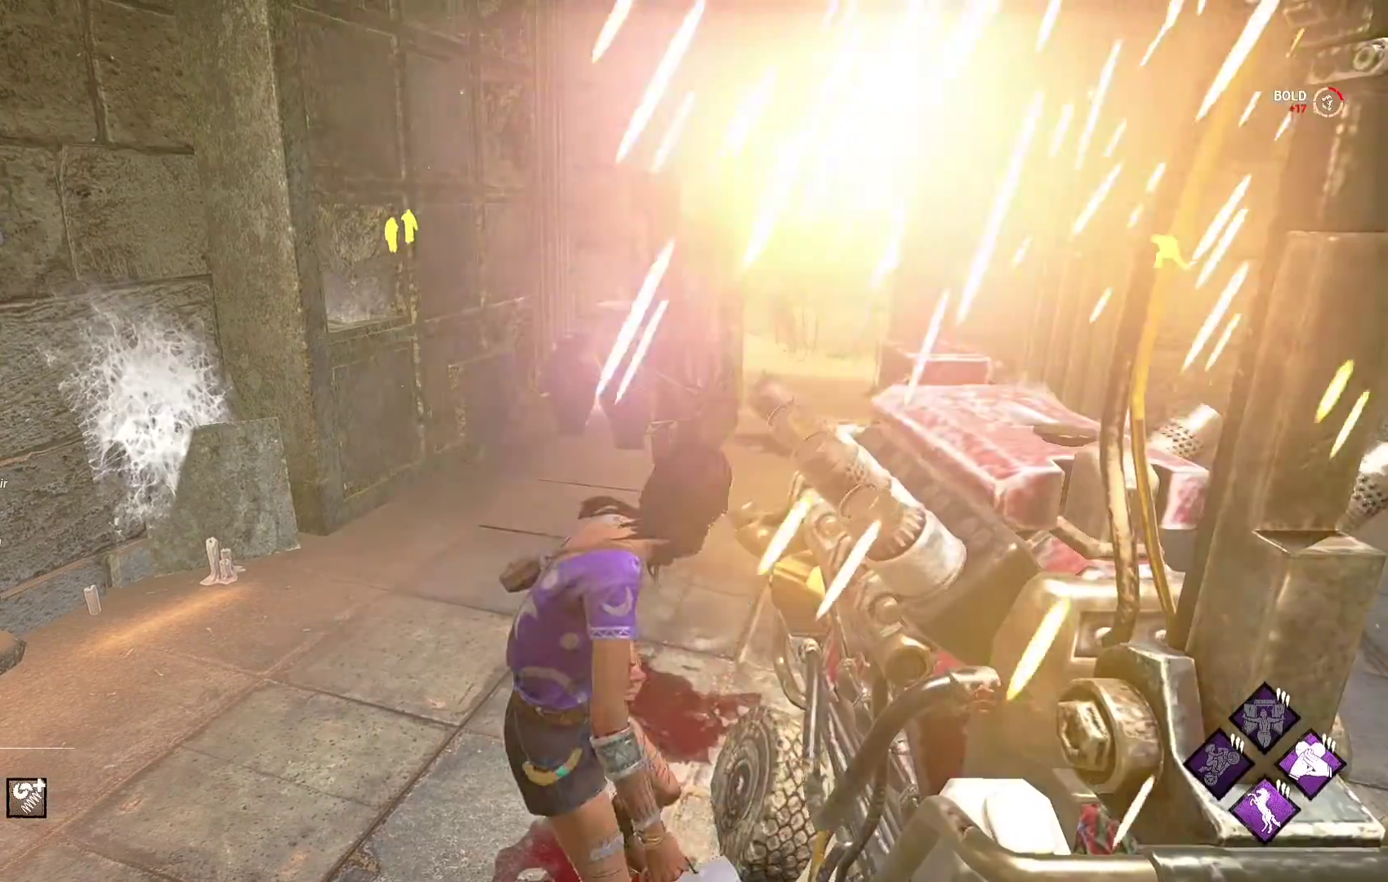
{"buttons": ["L1"], "left_stick": "up", "right_stick": "center", "events": [[250, "left_stick", "up"]]}
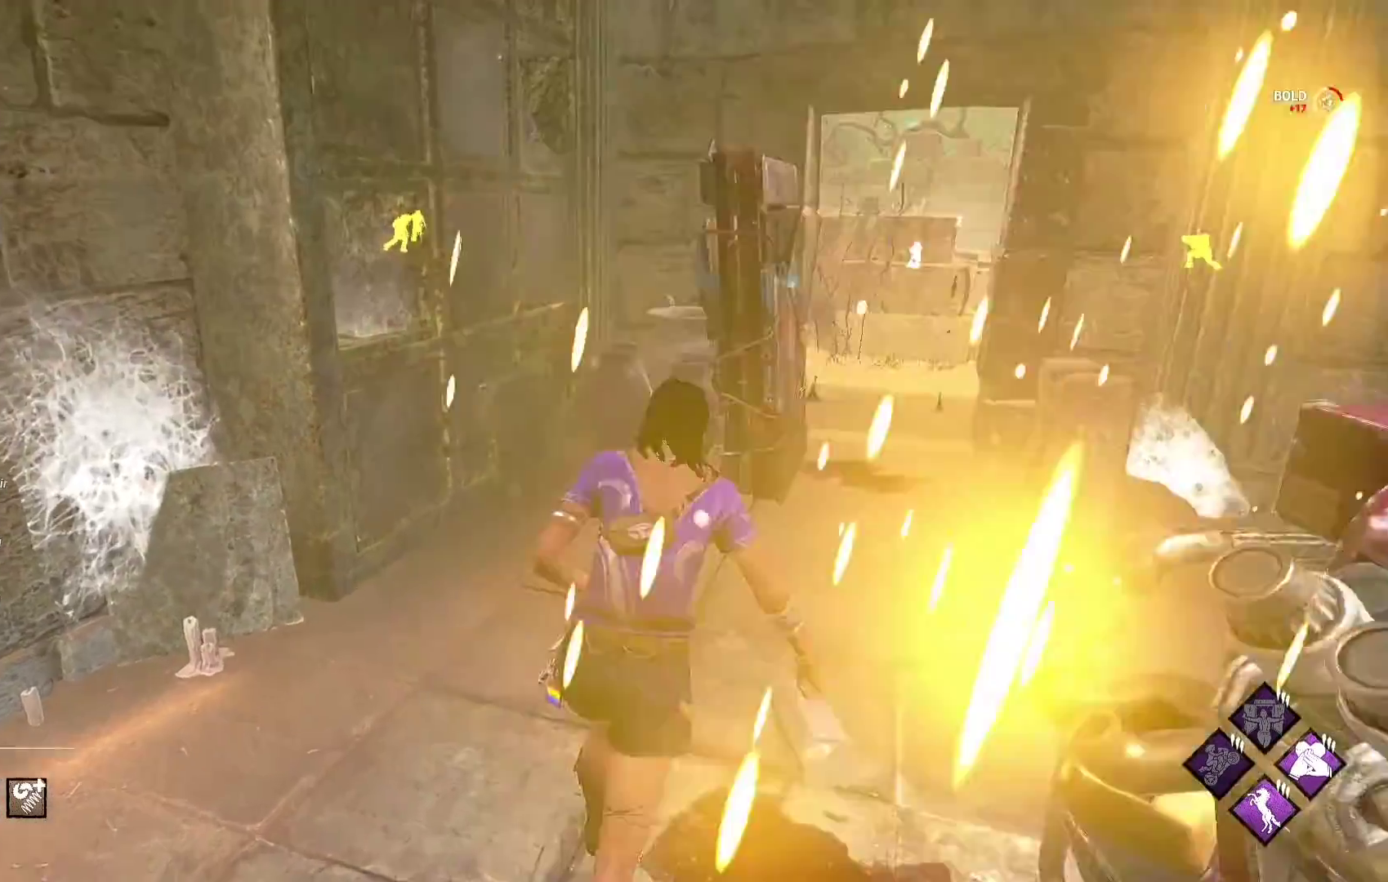
{"buttons": ["L1"], "left_stick": "up-right", "right_stick": "center", "events": [[83, "left_stick", "up-right"]]}
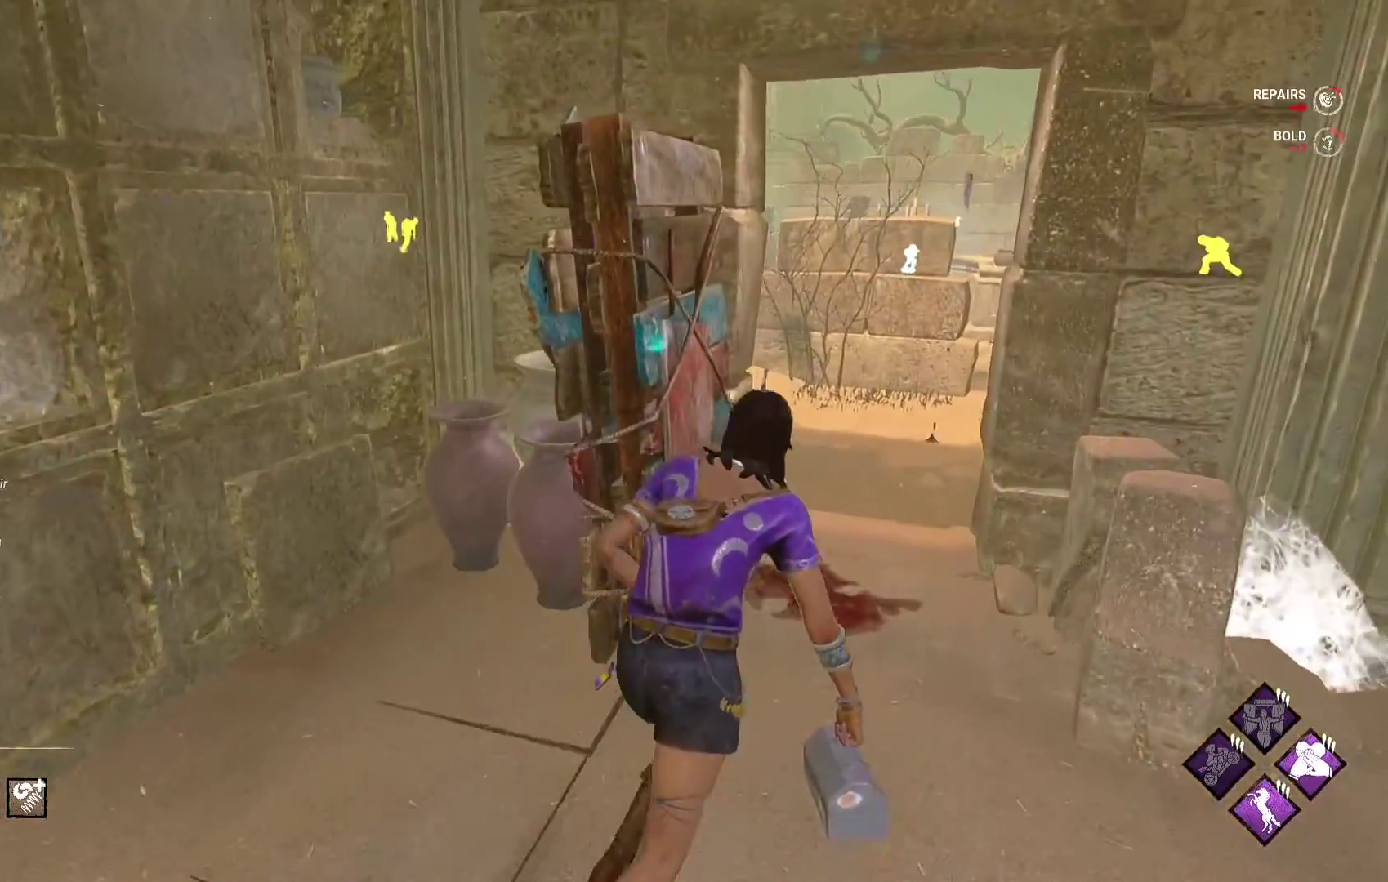
{"buttons": ["L1"], "left_stick": "up-right", "right_stick": "center", "events": []}
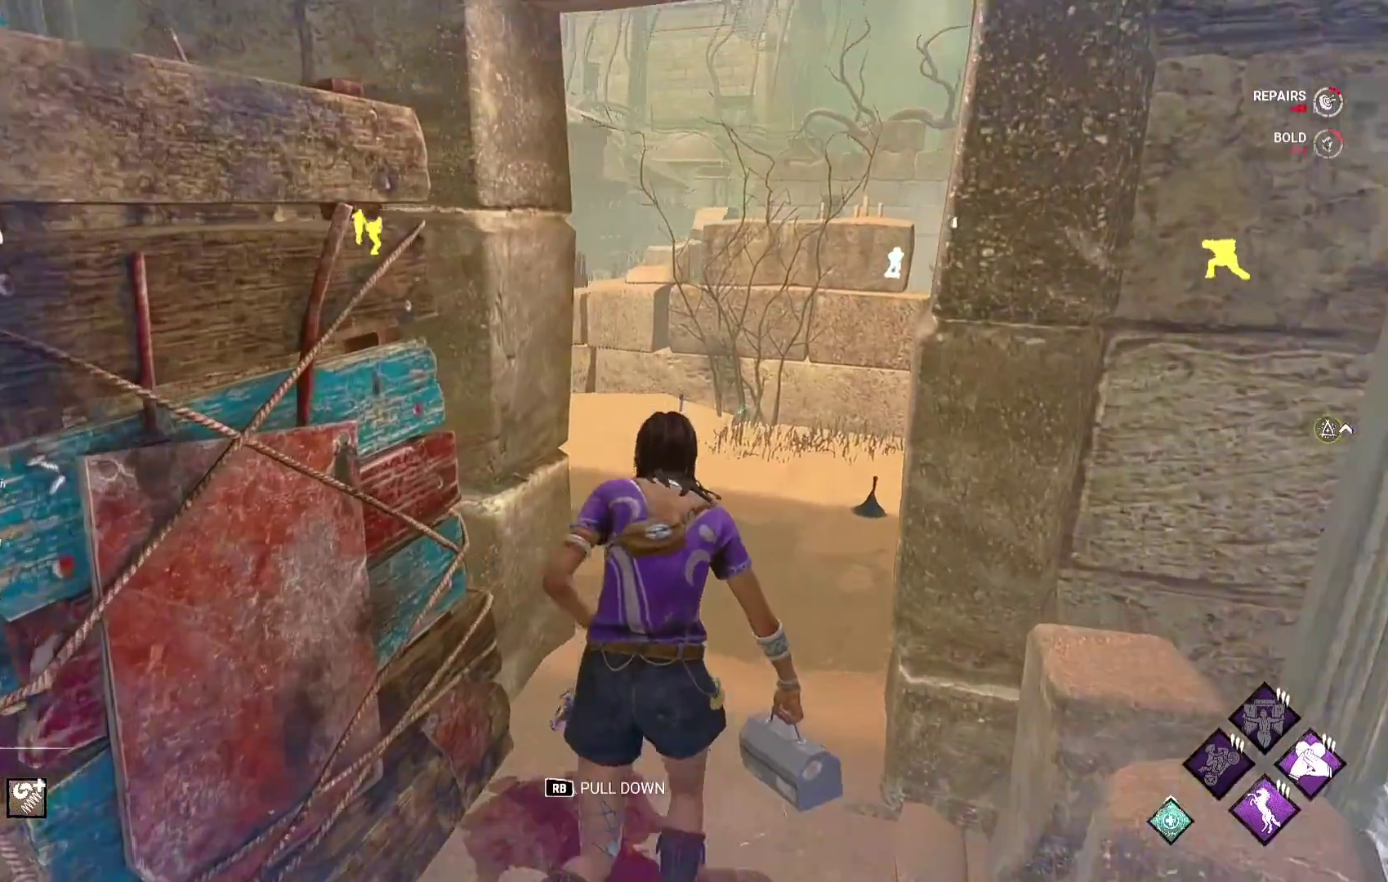
{"buttons": ["L1"], "left_stick": "up-right", "right_stick": "center", "events": []}
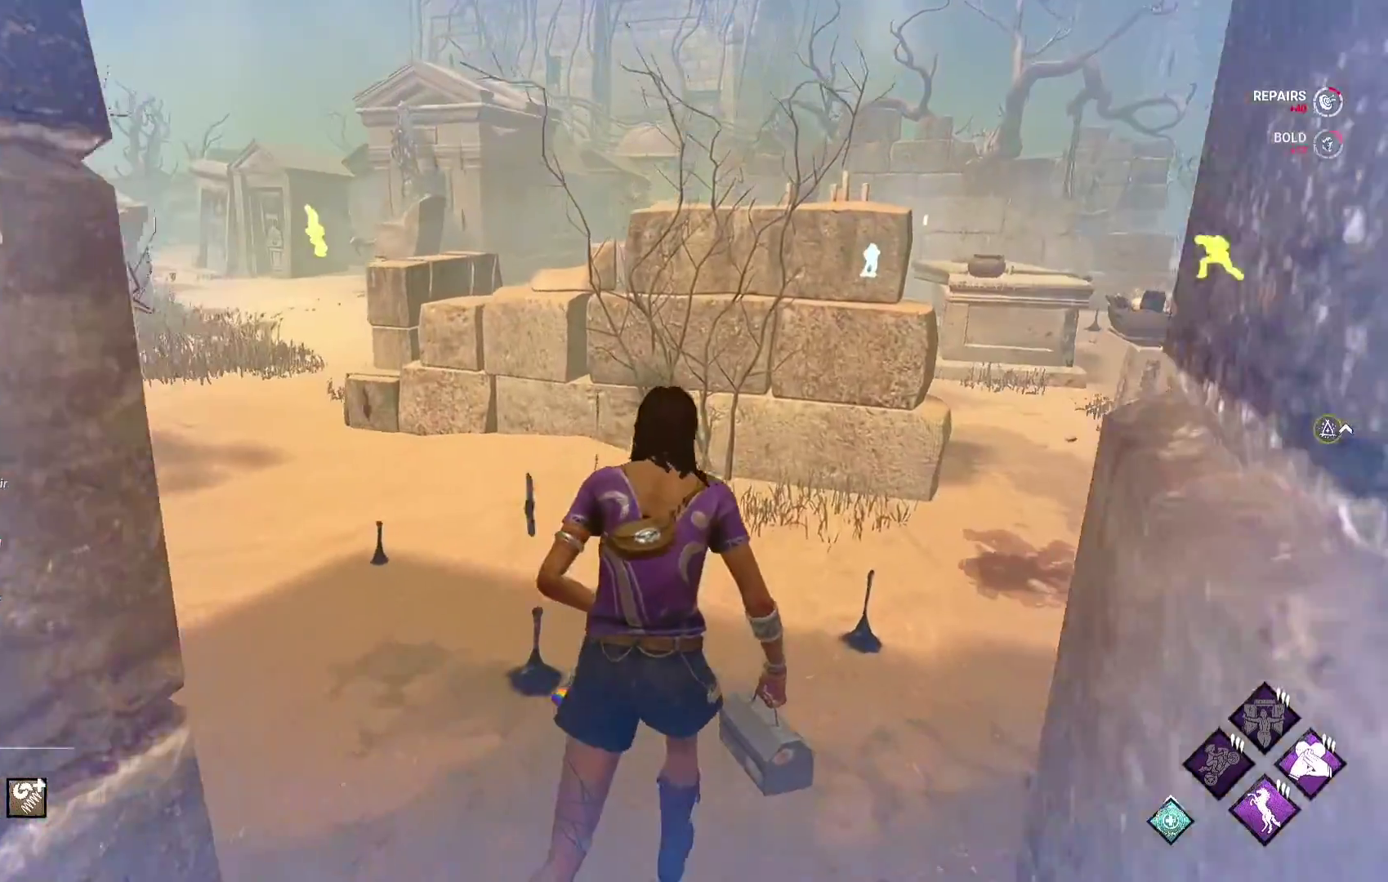
{"buttons": ["L1"], "left_stick": "up-right", "right_stick": "center", "events": []}
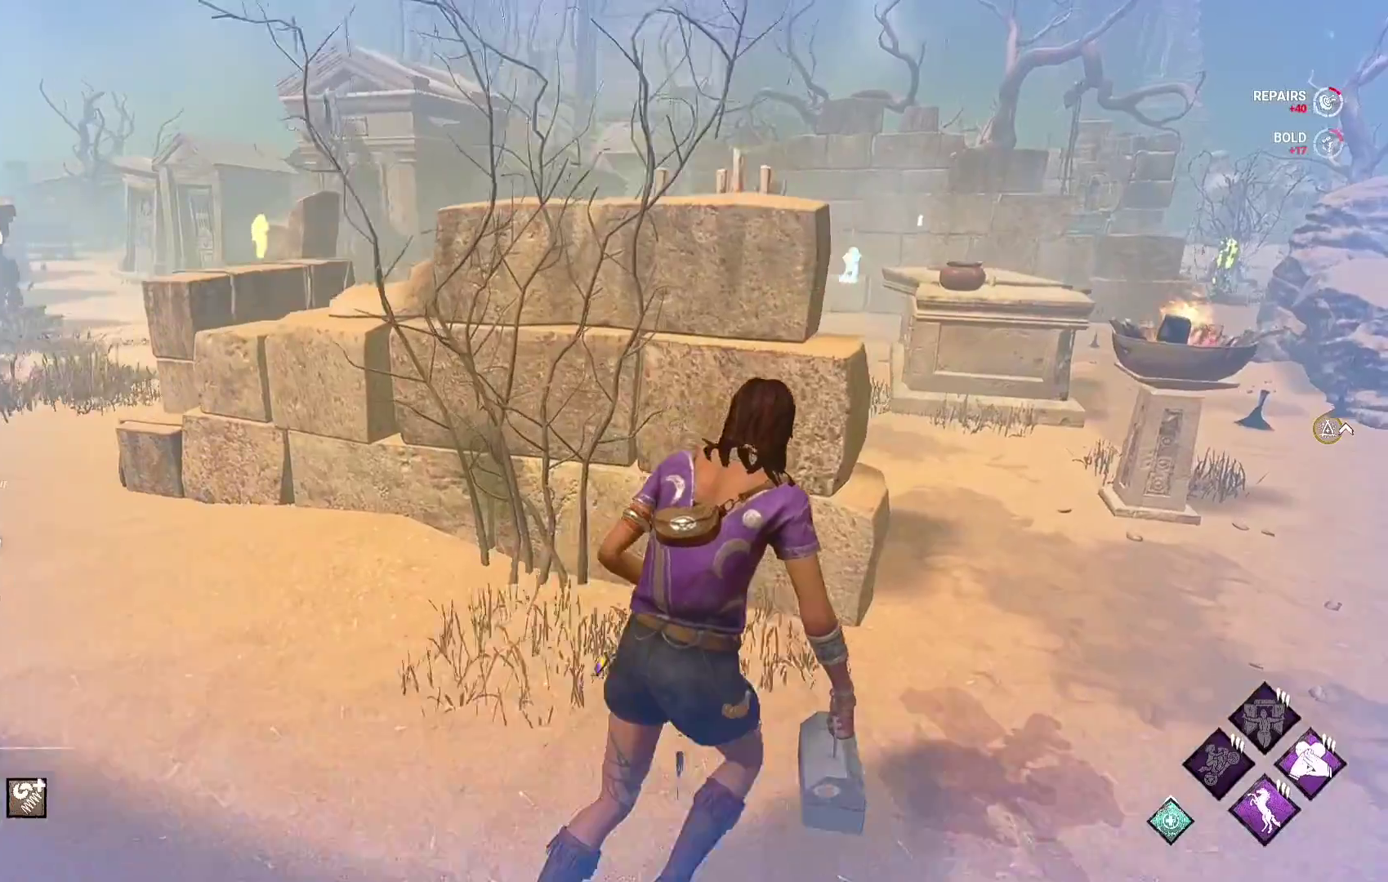
{"buttons": ["L1"], "left_stick": "up-right", "right_stick": "left", "events": [[450, "right_stick", "left"]]}
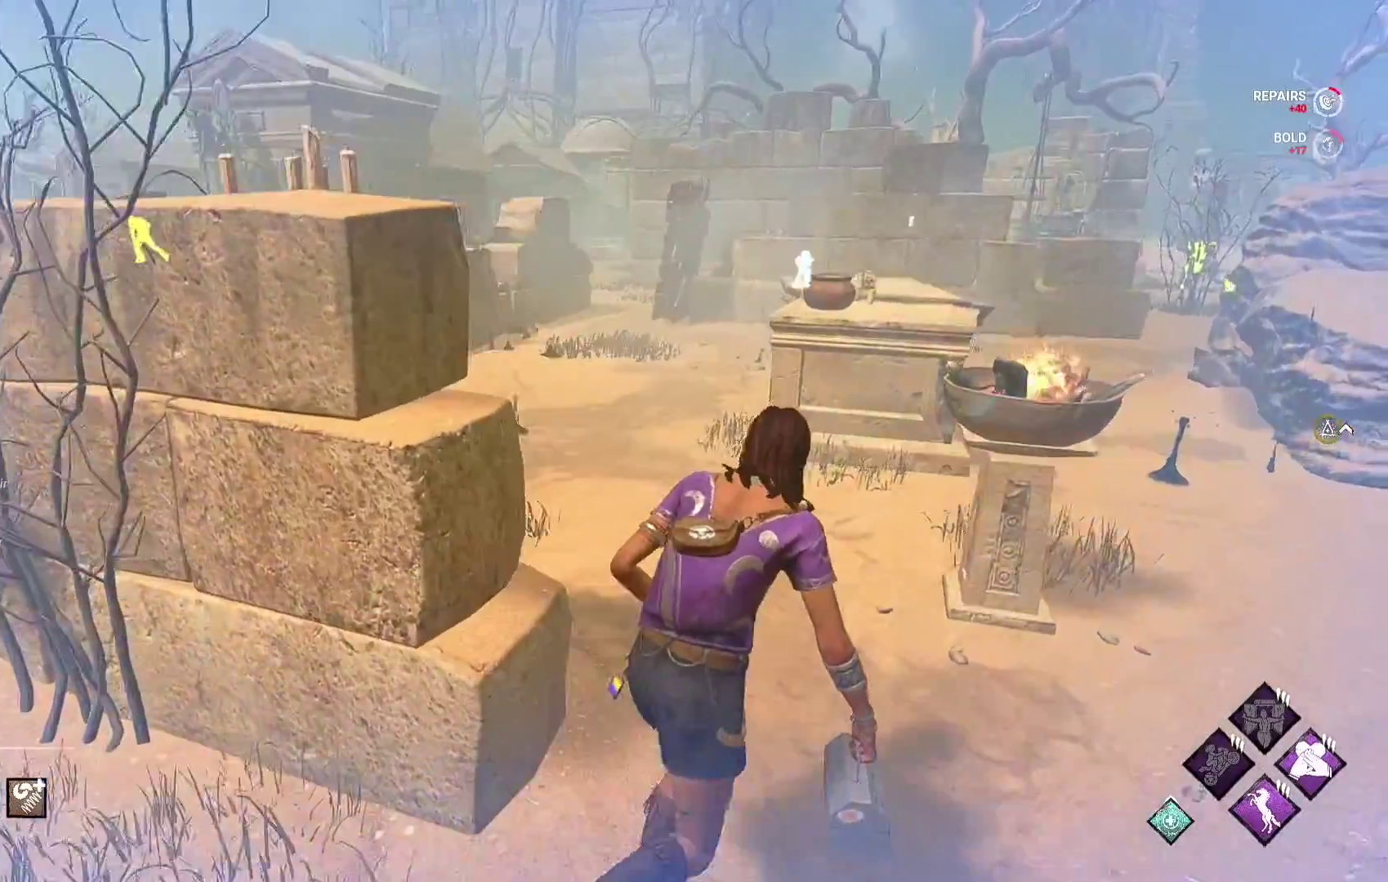
{"buttons": ["L1"], "left_stick": "up", "right_stick": "center", "events": [[83, "right_stick", "center"], [250, "left_stick", "up"]]}
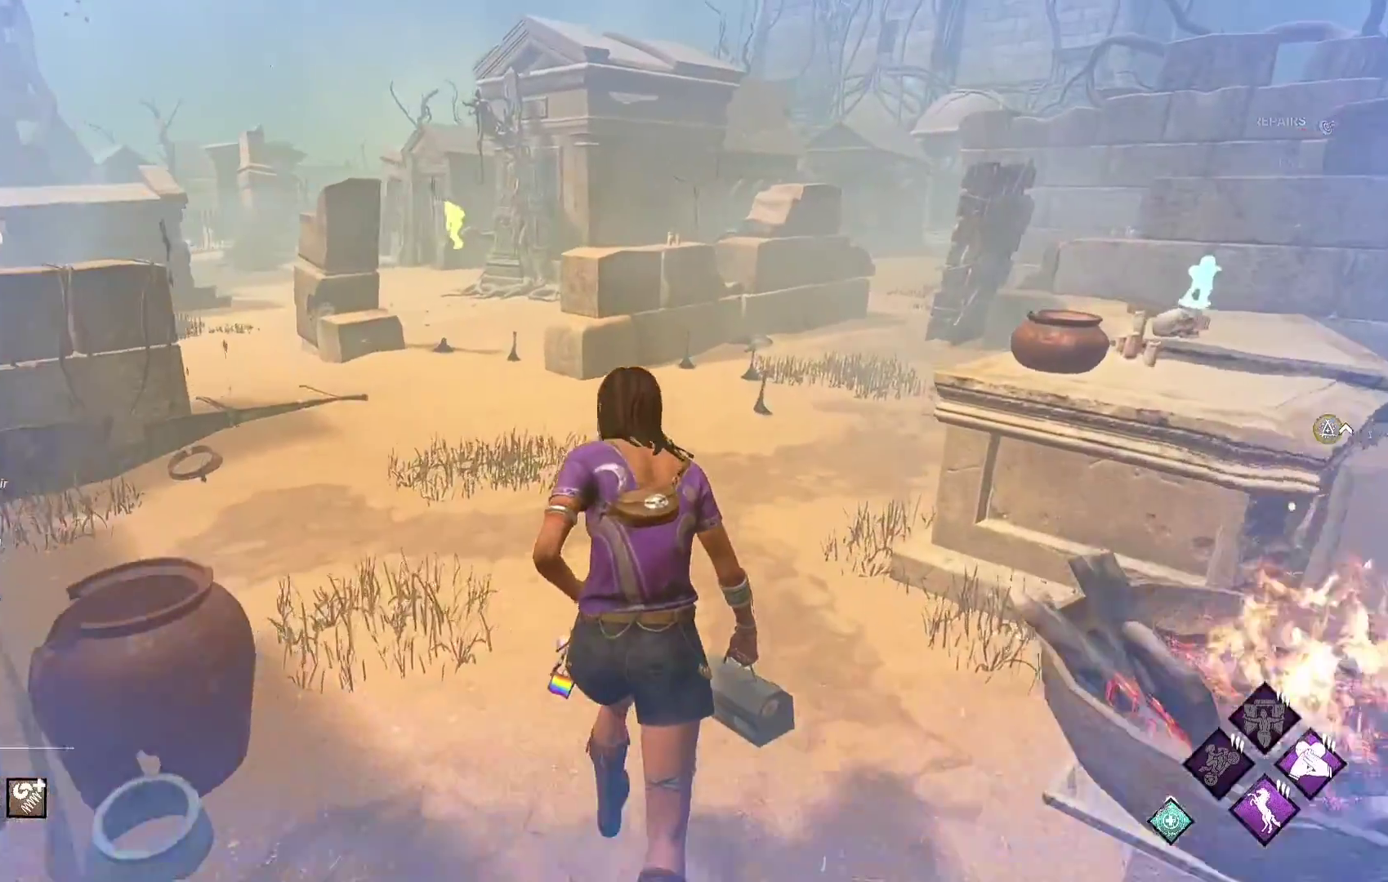
{"buttons": ["L1"], "left_stick": "up", "right_stick": "center", "events": []}
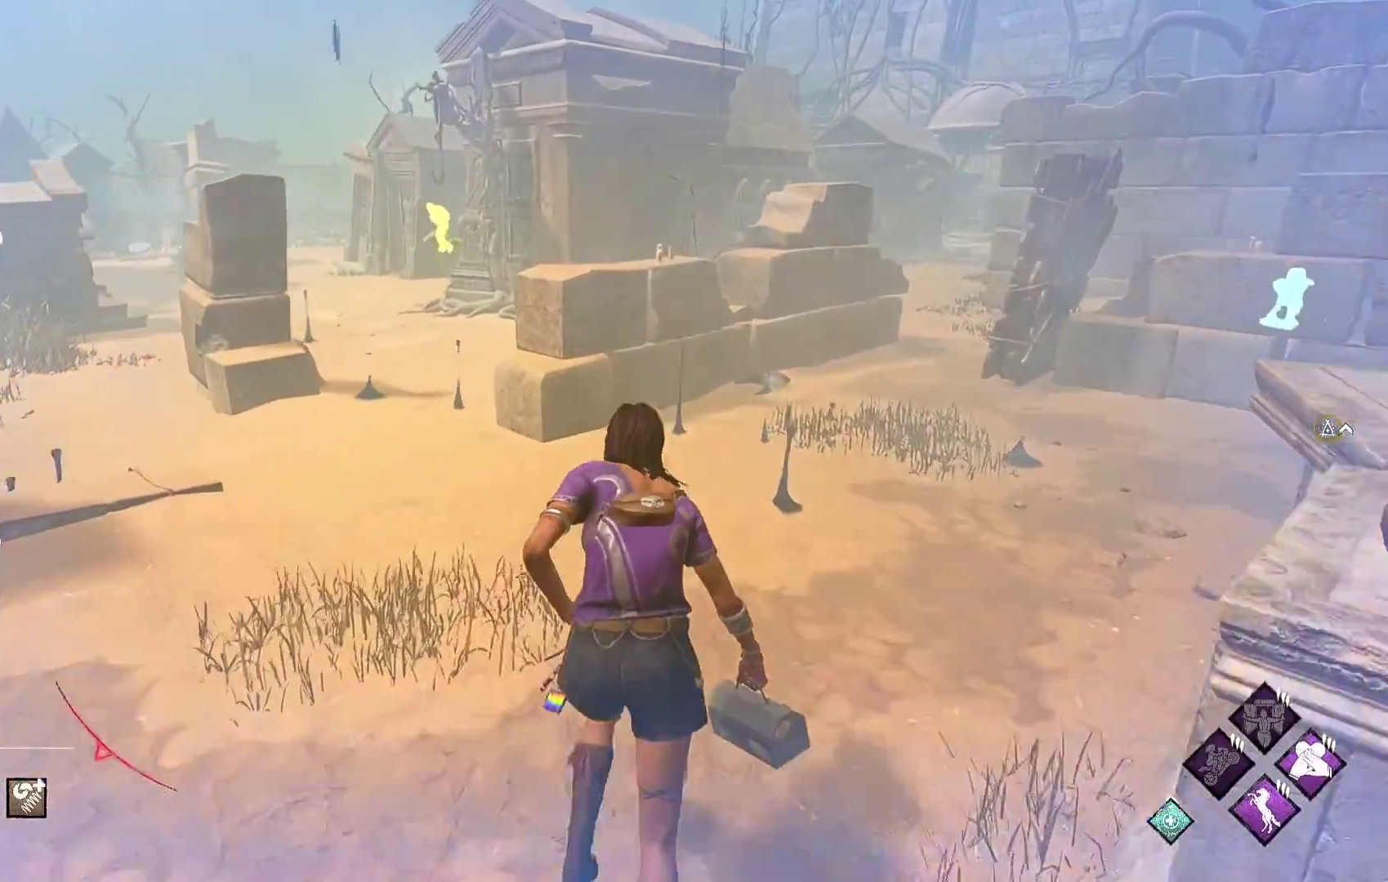
{"buttons": ["L1"], "left_stick": "up", "right_stick": "center", "events": []}
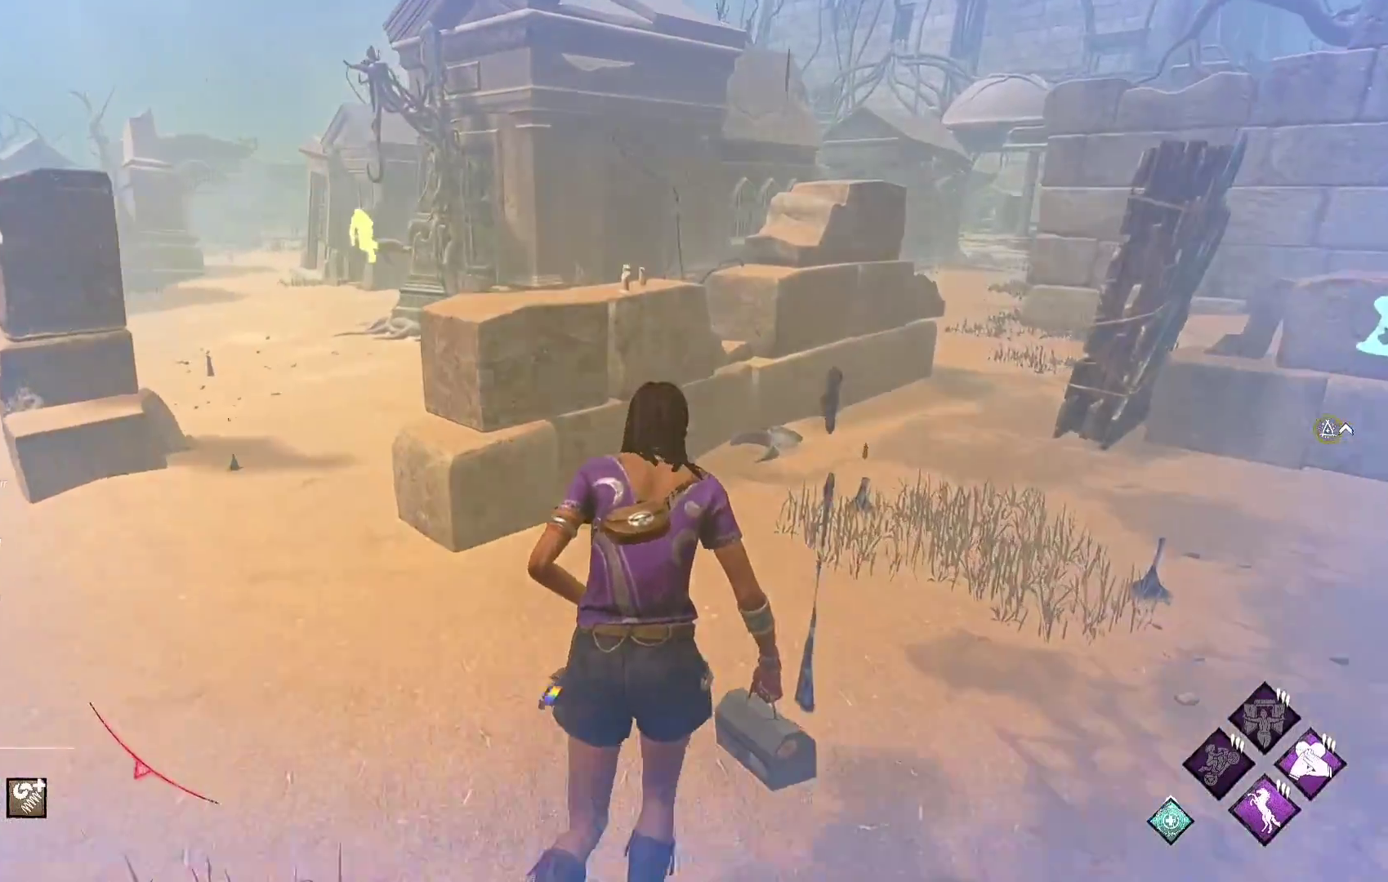
{"buttons": ["L1"], "left_stick": "up-right", "right_stick": "center", "events": [[383, "left_stick", "up-right"]]}